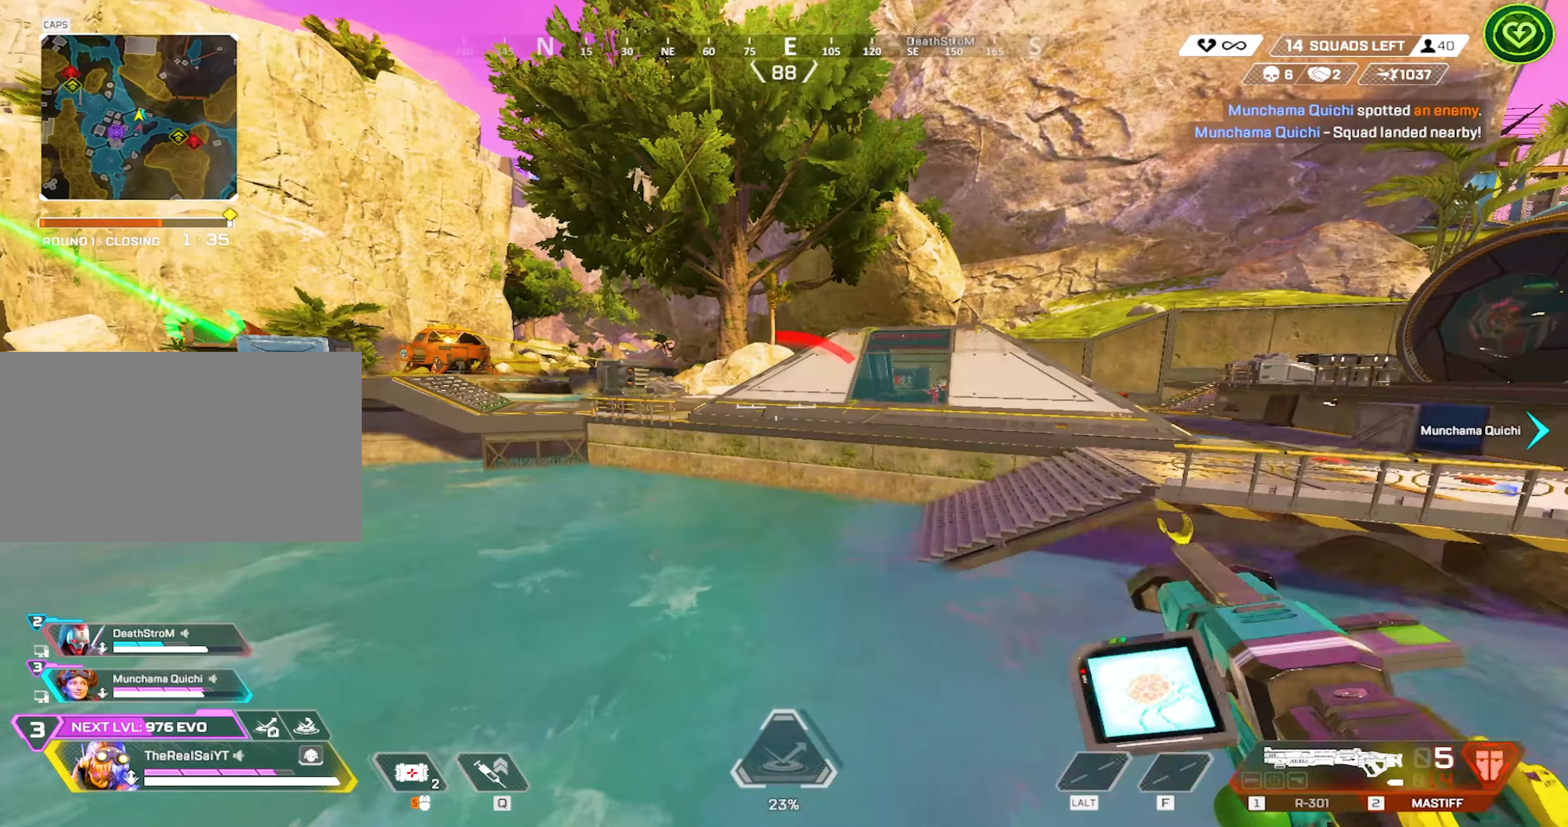
Gameplay with keyboard and mouse; each line is a JSON object with the keys and mouse buttons held at the frame after it. "events" lists presses ("down") and releases ("up") of "1", "2", "3", "4", "5", "a", "alt", "c", "caps_lock", "ctrl", "d", "e", "f", "g", "q", "r", "s", "shift", "space", "t", "tab", "v", "w", "x", "z", "mouse_left" and "mouse_right" between this image and that frame as [ms after this image, input, new state], when the widget could be followed in between. "mouse_left", "mouse_right" = the "left", "right" buttons of the "mouse" list. No other keys are recorded. Not read: mouse_move mouse_wheel.
{"keys": ["shift", "w"], "mouse": [], "events": [[84, "shift", "down"], [367, "2", "down"], [500, "2", "up"]]}
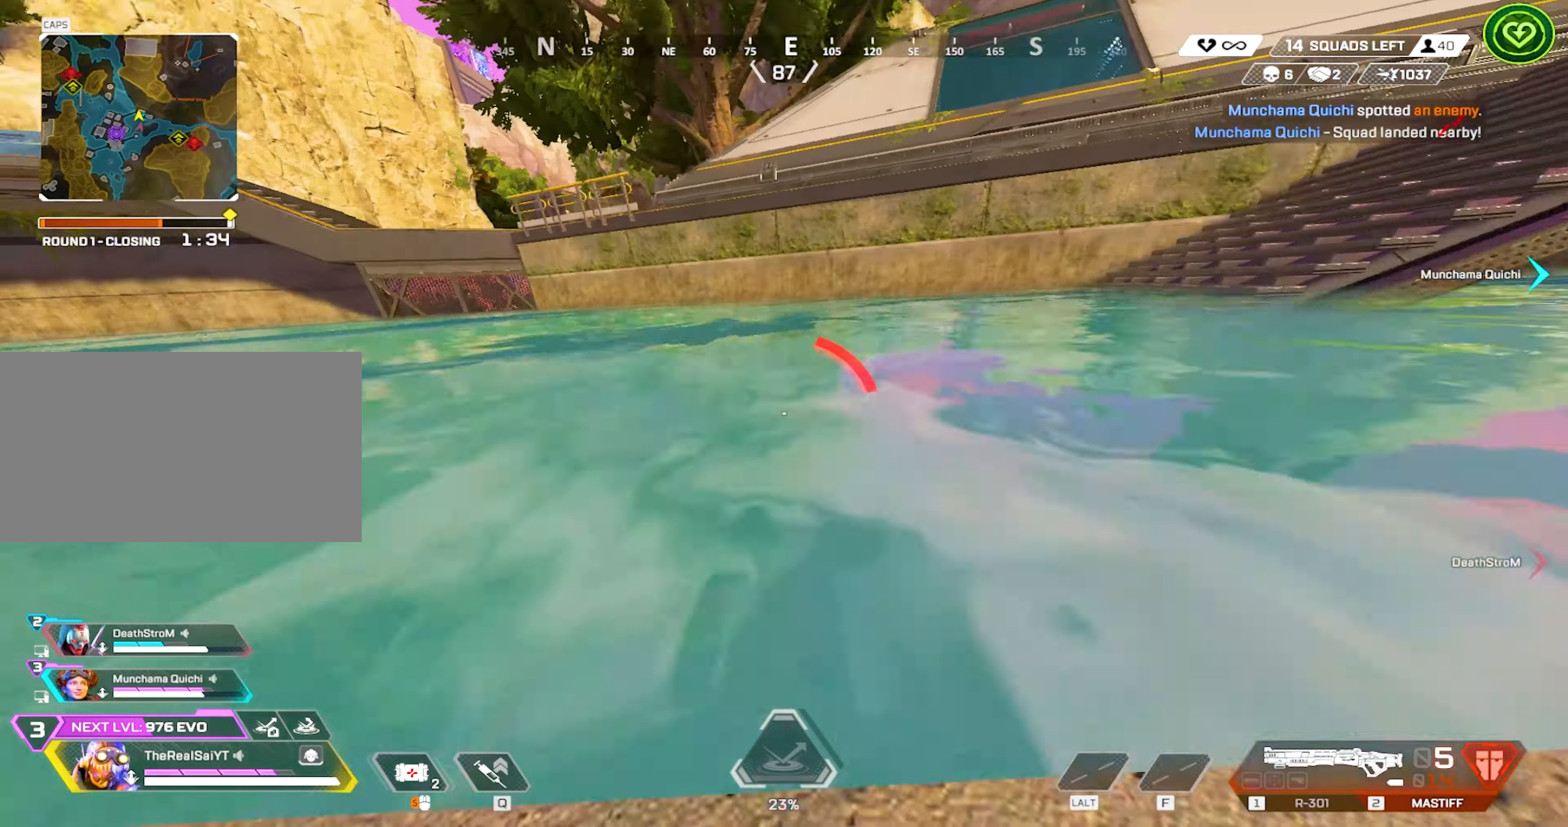
{"keys": ["shift", "w"], "mouse": [], "events": []}
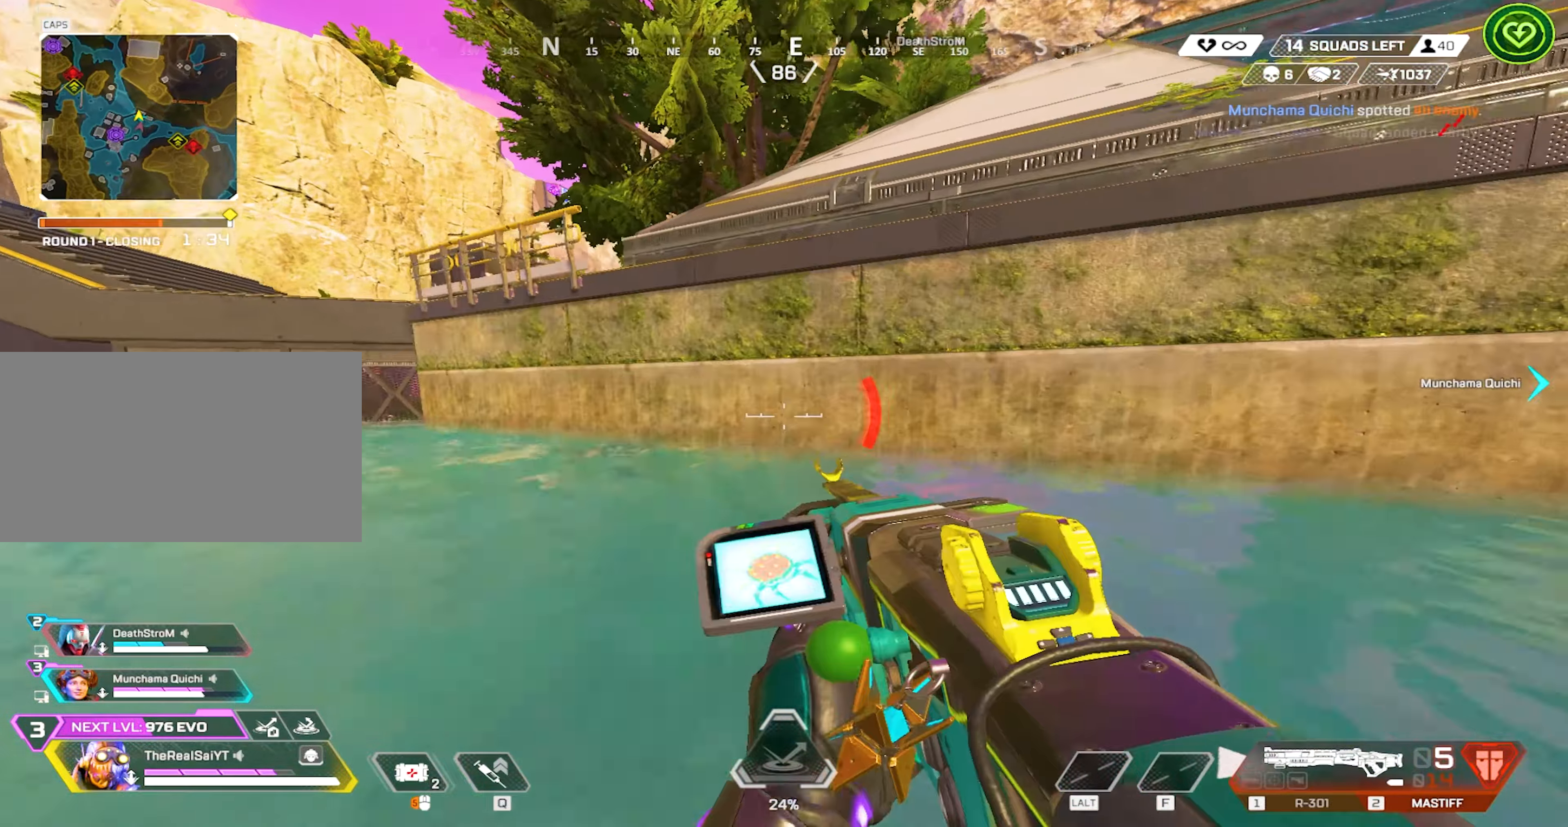
{"keys": ["space", "w"], "mouse": [], "events": [[67, "shift", "up"], [484, "space", "down"]]}
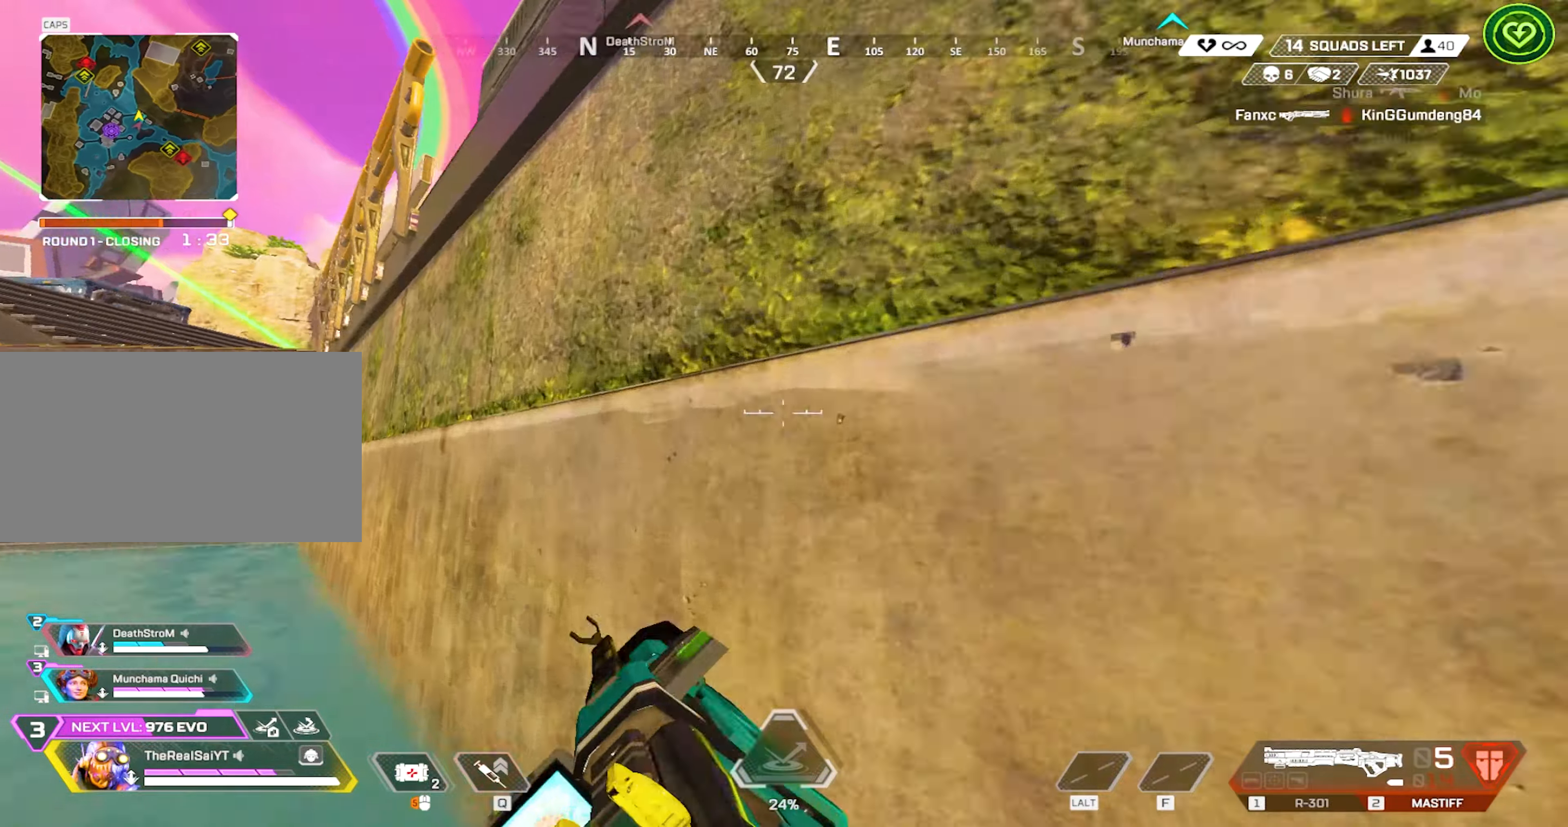
{"keys": ["space", "w"], "mouse": [], "events": []}
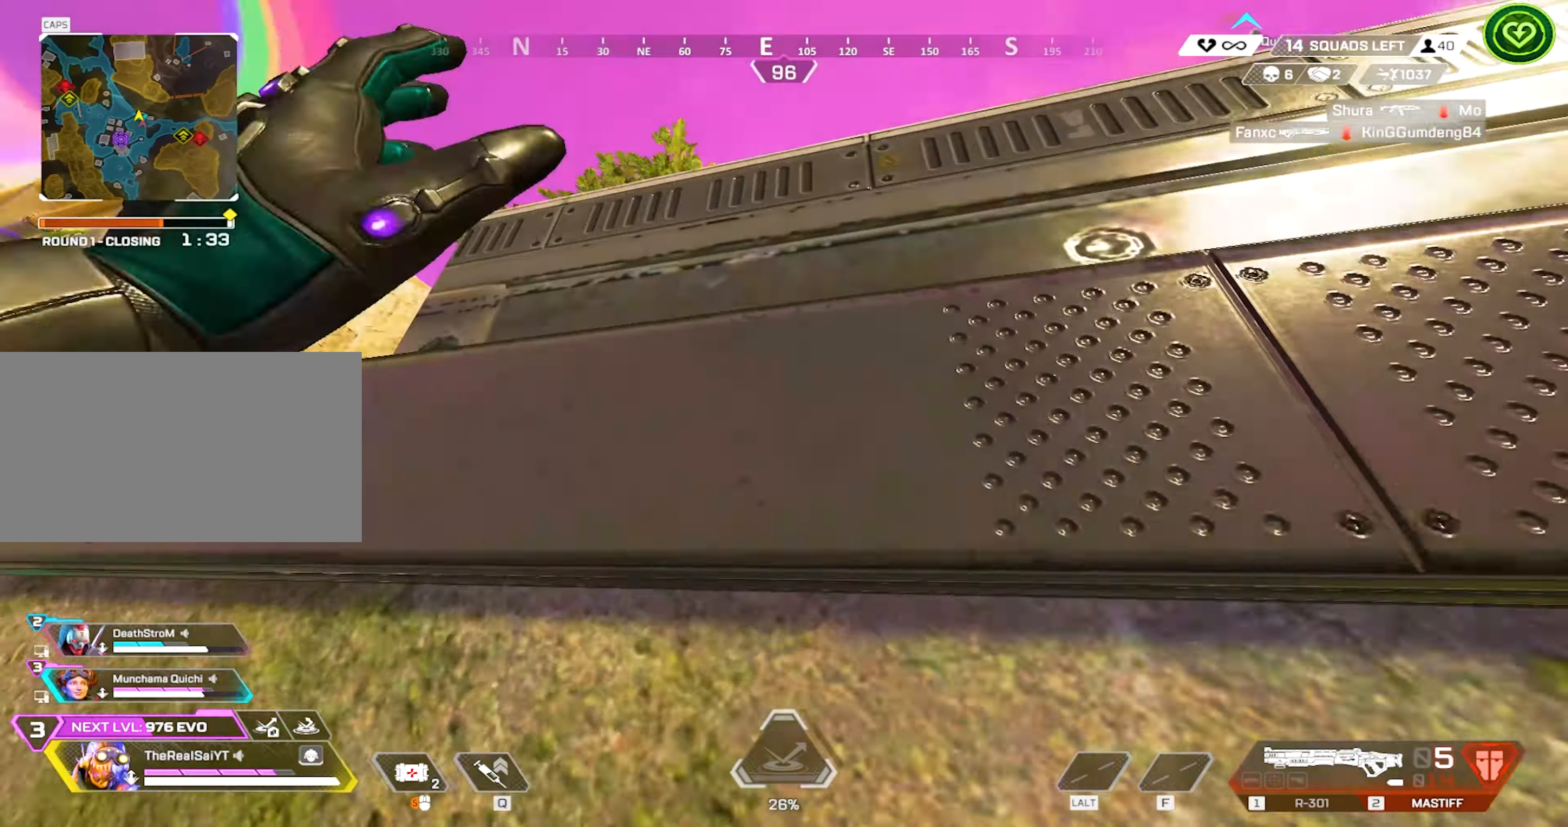
{"keys": ["space", "w"], "mouse": [], "events": []}
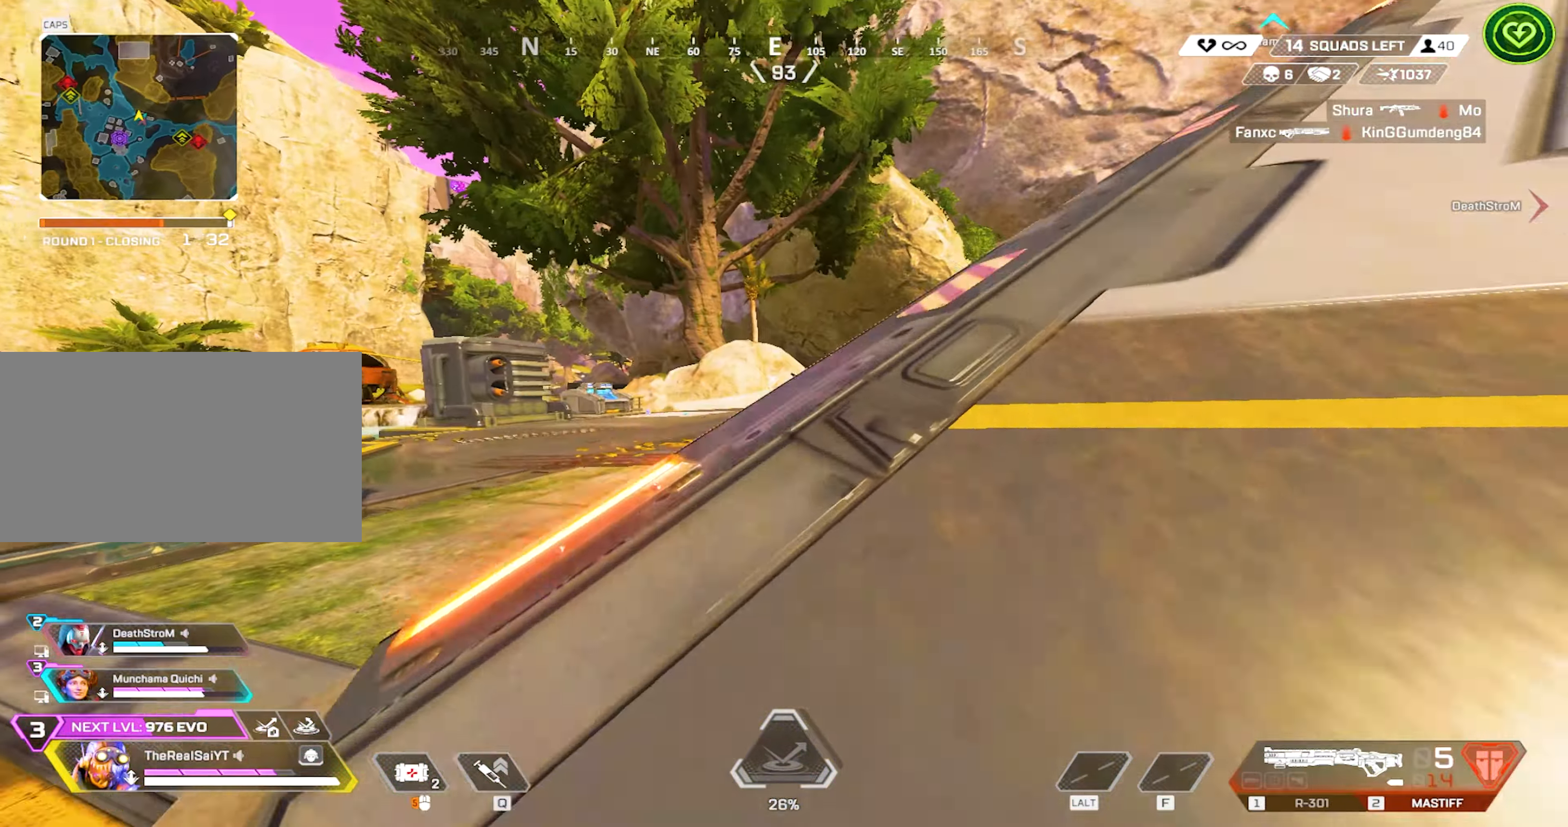
{"keys": ["w"], "mouse": ["right"], "events": [[117, "space", "up"], [384, "mouse_right", "down"]]}
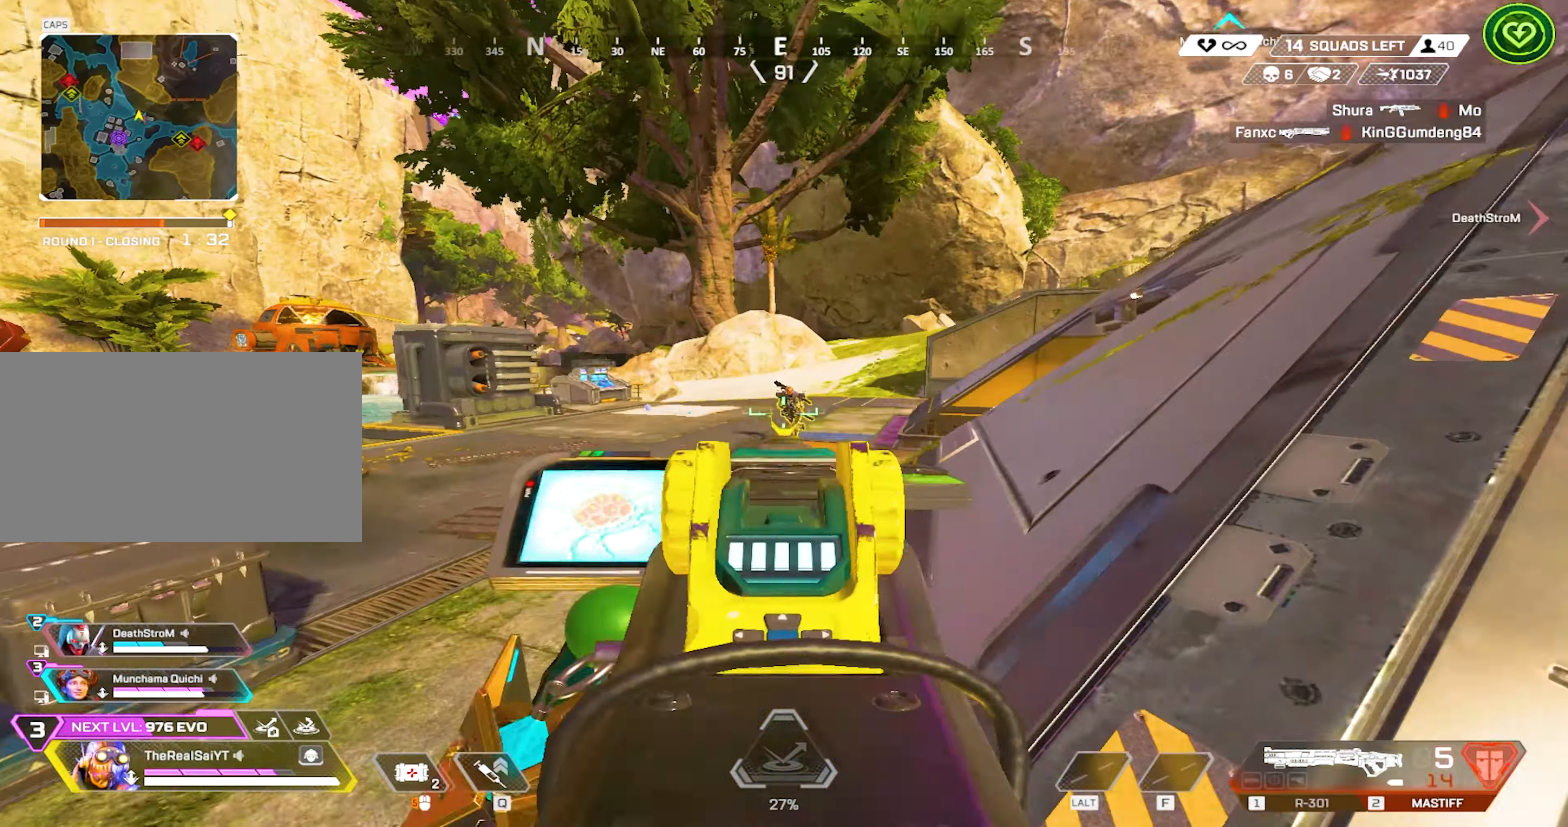
{"keys": ["d"], "mouse": [], "events": [[34, "d", "down"], [34, "w", "up"], [234, "mouse_left", "down"], [317, "mouse_left", "up"], [317, "mouse_right", "up"]]}
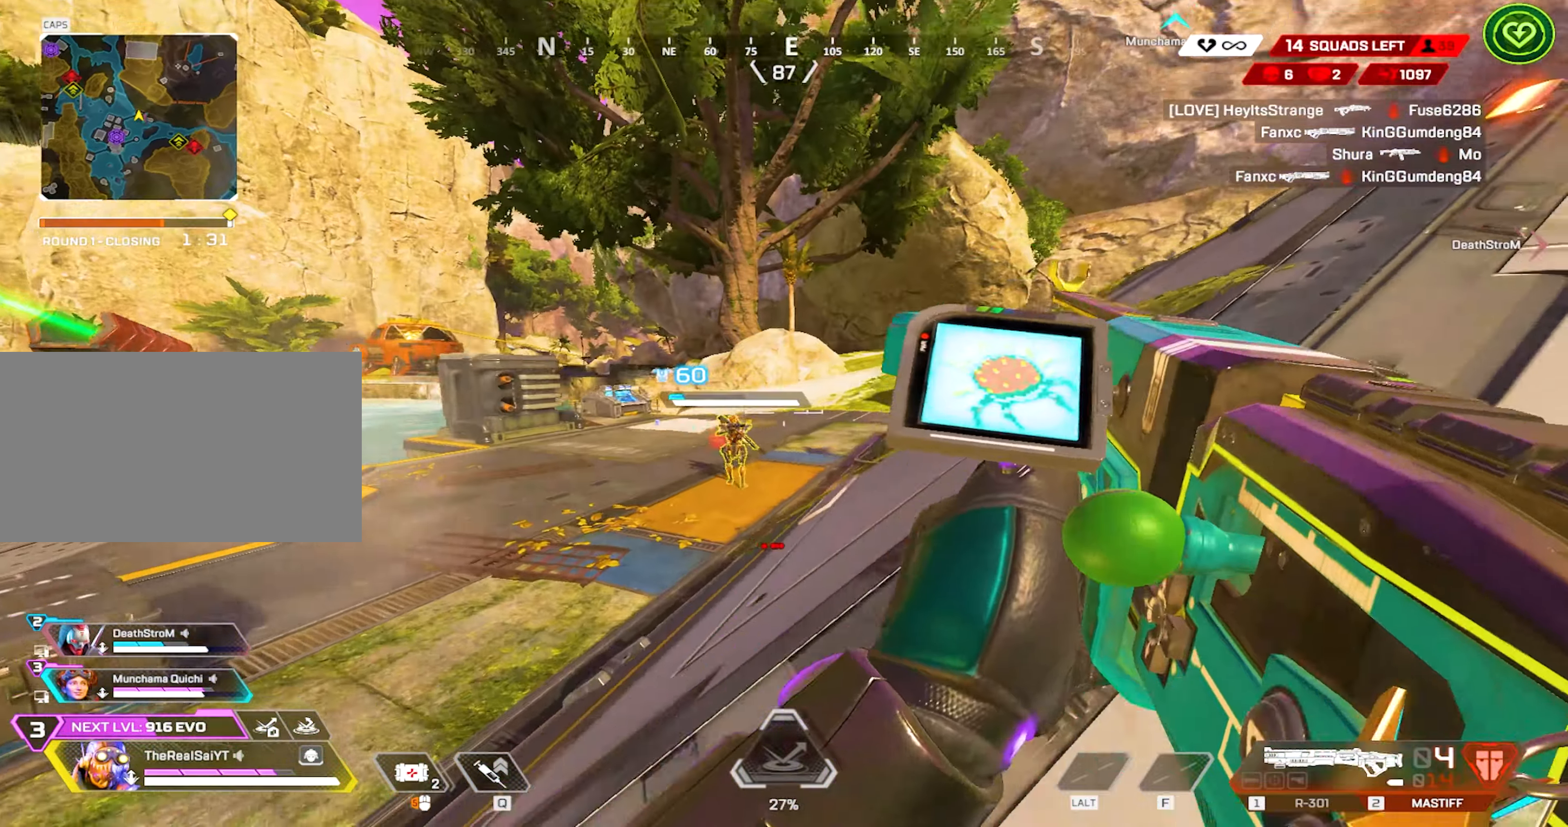
{"keys": ["a"], "mouse": ["right"], "events": [[100, "shift", "down"], [134, "a", "down"], [234, "mouse_right", "down"], [334, "d", "up"], [434, "shift", "up"]]}
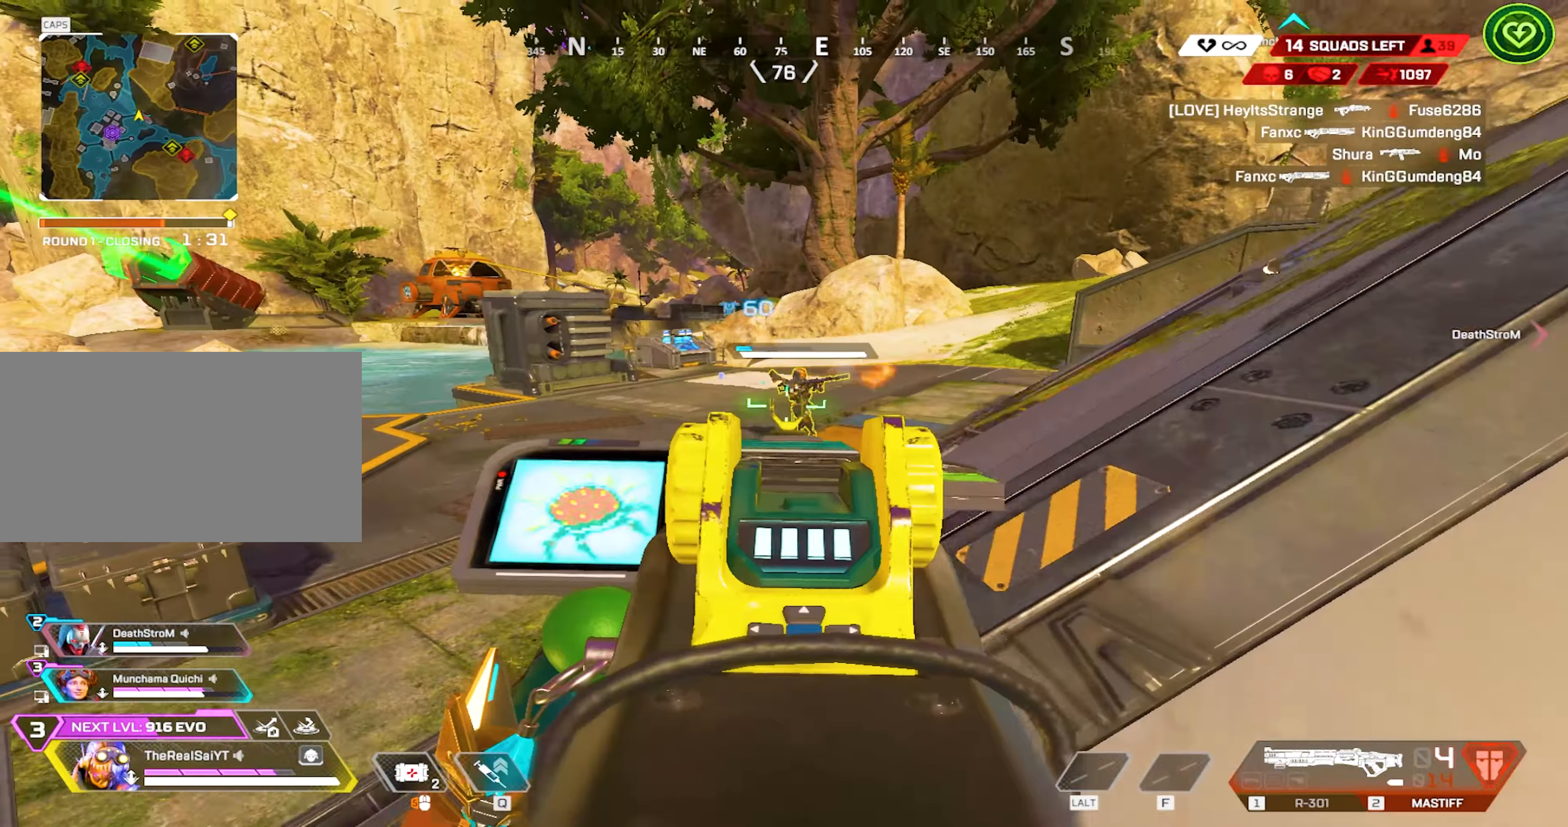
{"keys": ["w"], "mouse": [], "events": [[67, "d", "down"], [117, "a", "up"], [117, "mouse_left", "down"], [150, "mouse_right", "up"], [200, "mouse_left", "up"], [400, "a", "down"], [400, "d", "up"], [400, "w", "down"], [484, "a", "up"]]}
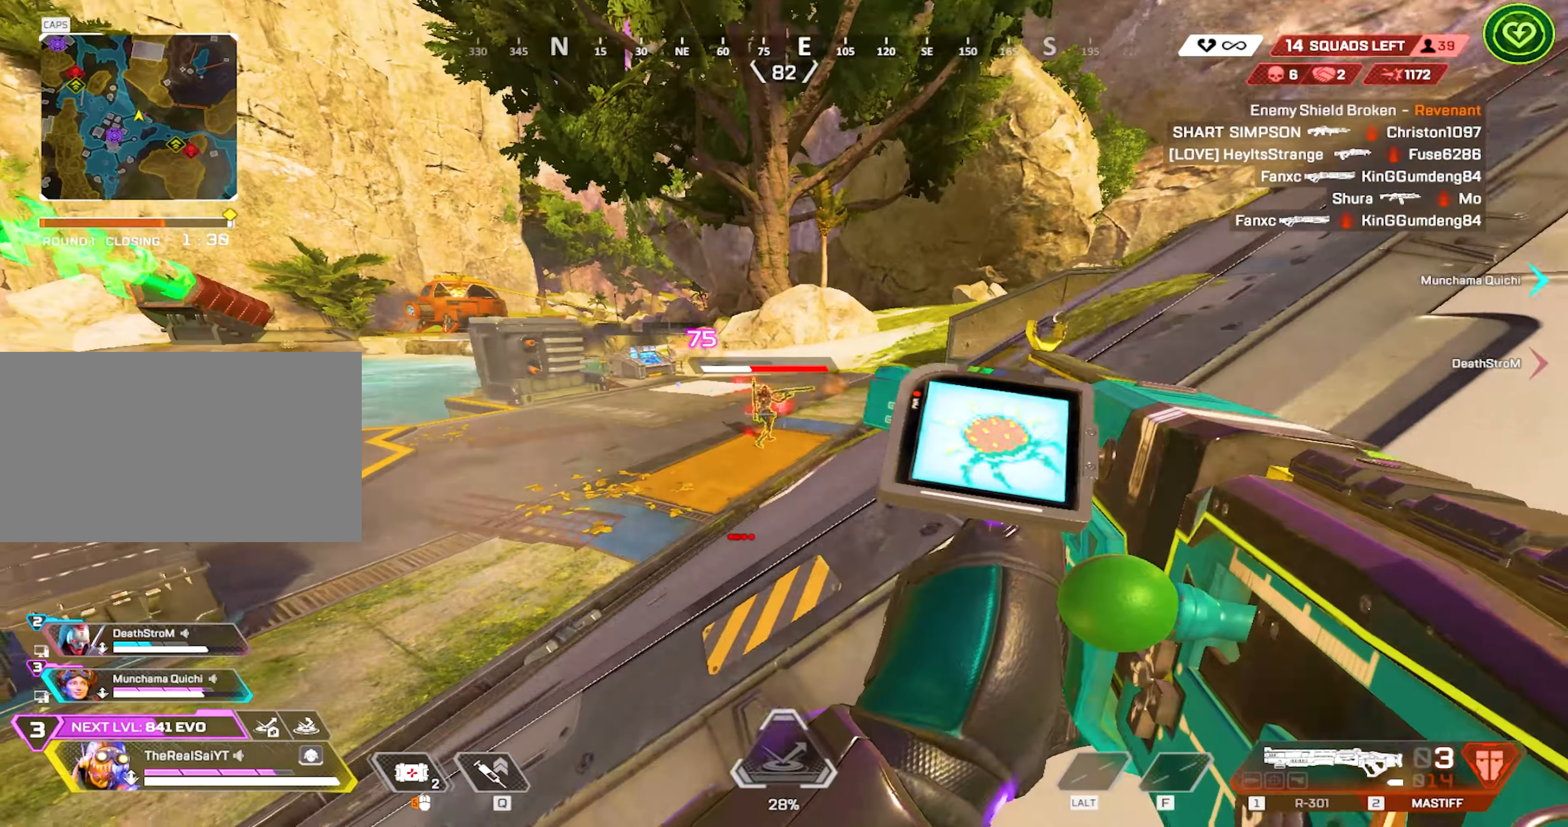
{"keys": ["w"], "mouse": ["left", "right"], "events": [[84, "mouse_right", "down"], [500, "mouse_left", "down"]]}
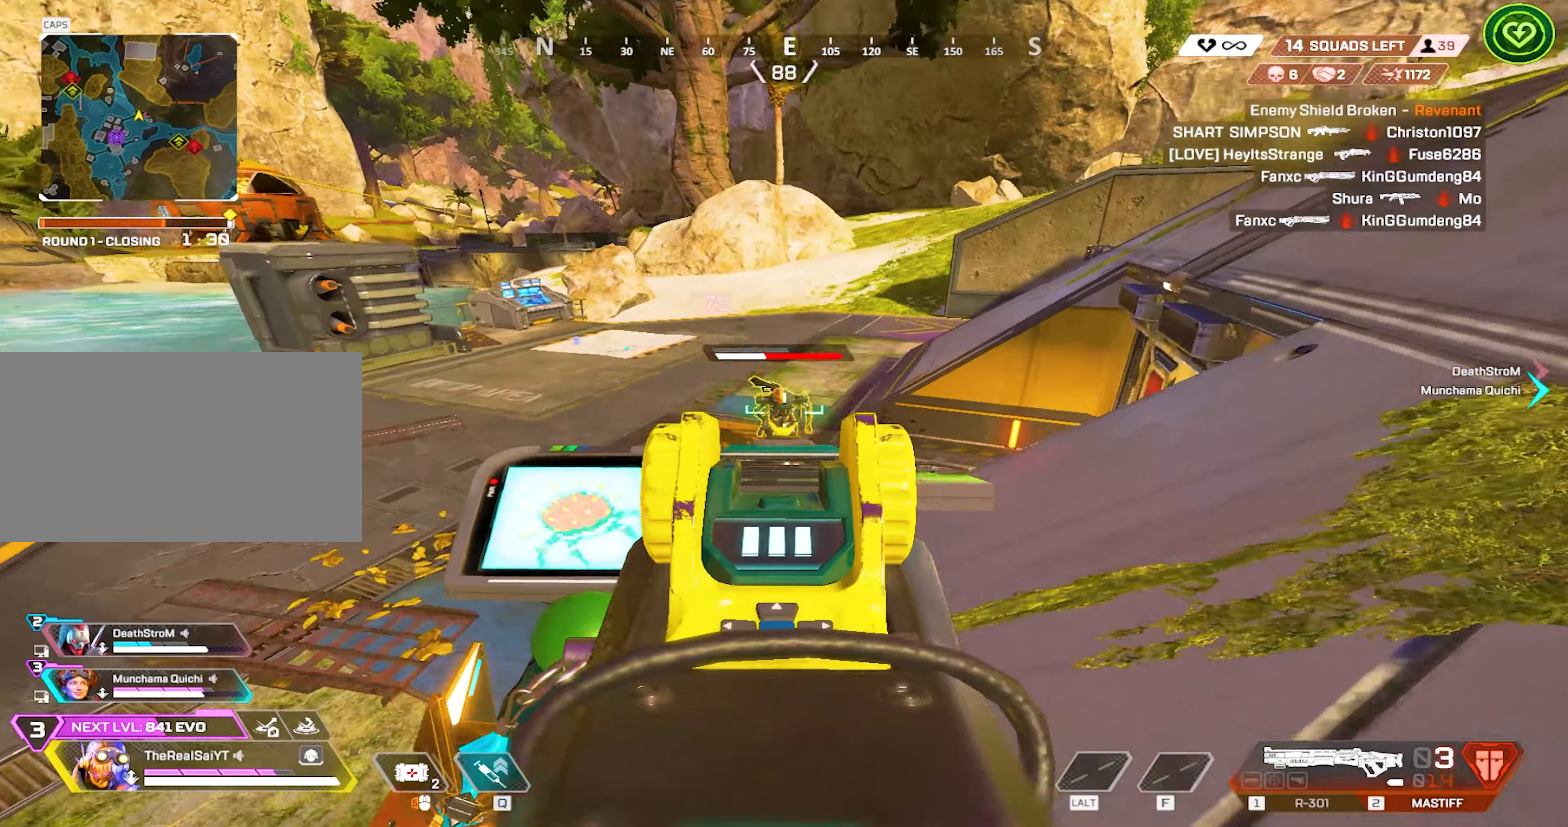
{"keys": ["w"], "mouse": [], "events": [[150, "mouse_left", "up"], [150, "mouse_right", "up"]]}
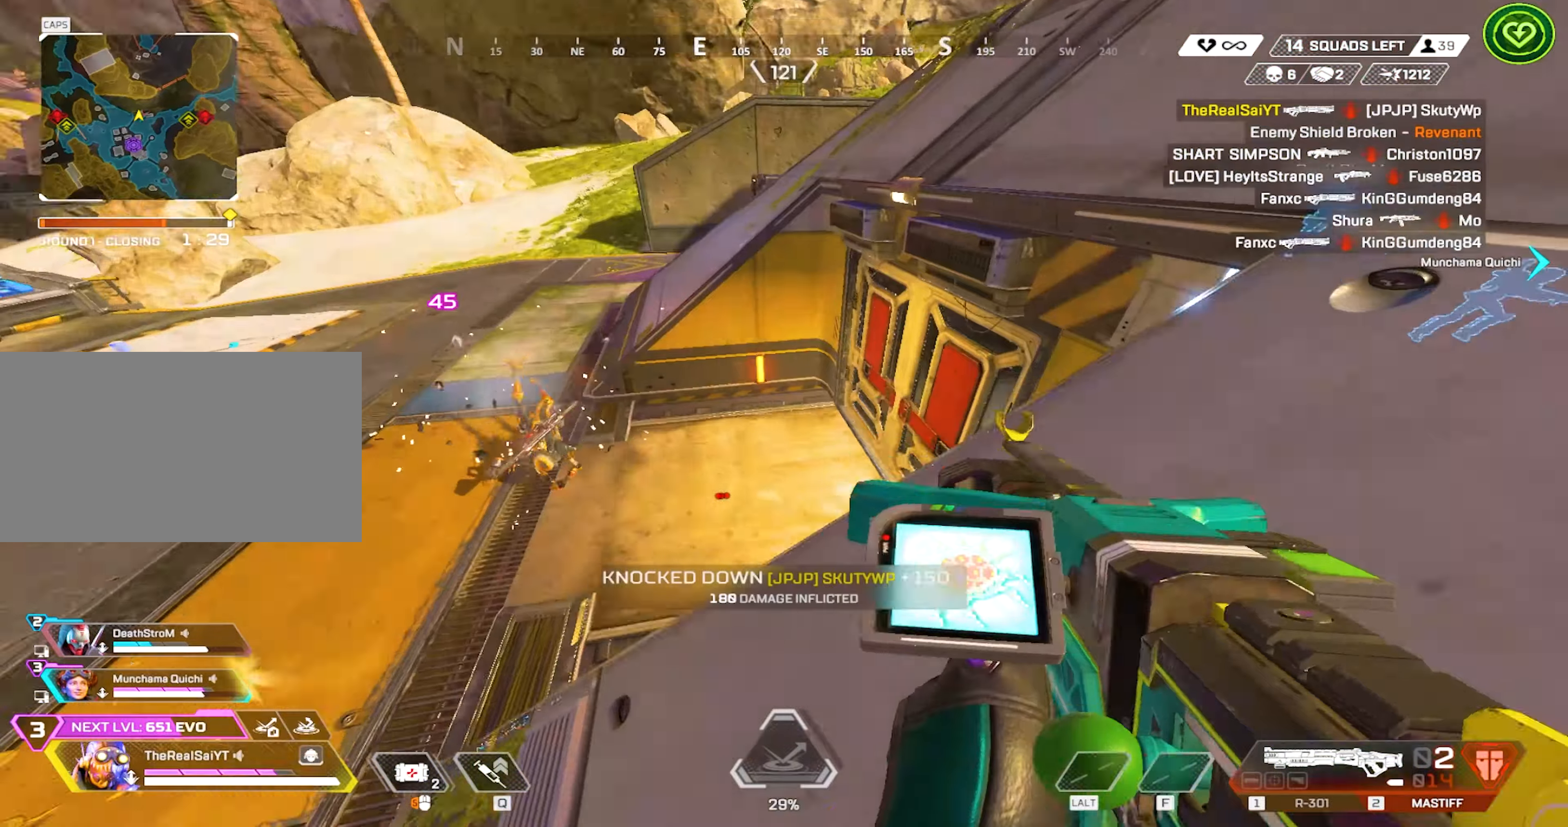
{"keys": ["d", "s"], "mouse": [], "events": [[350, "a", "down"], [350, "w", "up"], [400, "d", "down"], [484, "a", "up"], [484, "s", "down"]]}
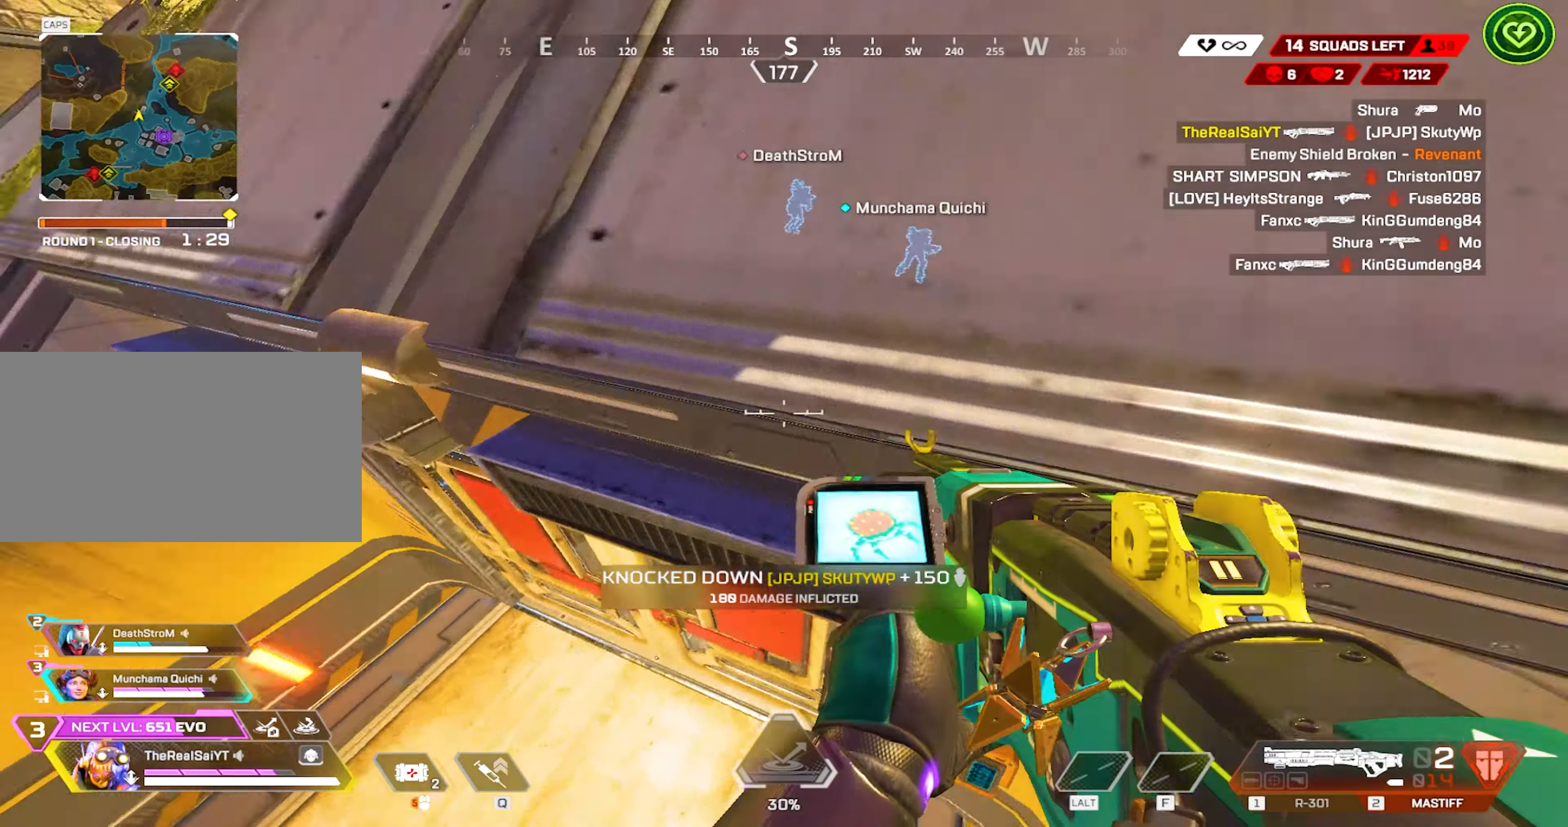
{"keys": ["e", "w"], "mouse": ["right"], "events": [[84, "a", "down"], [84, "d", "up"], [167, "a", "up"], [167, "s", "up"], [267, "w", "down"], [417, "e", "down"], [500, "mouse_right", "down"]]}
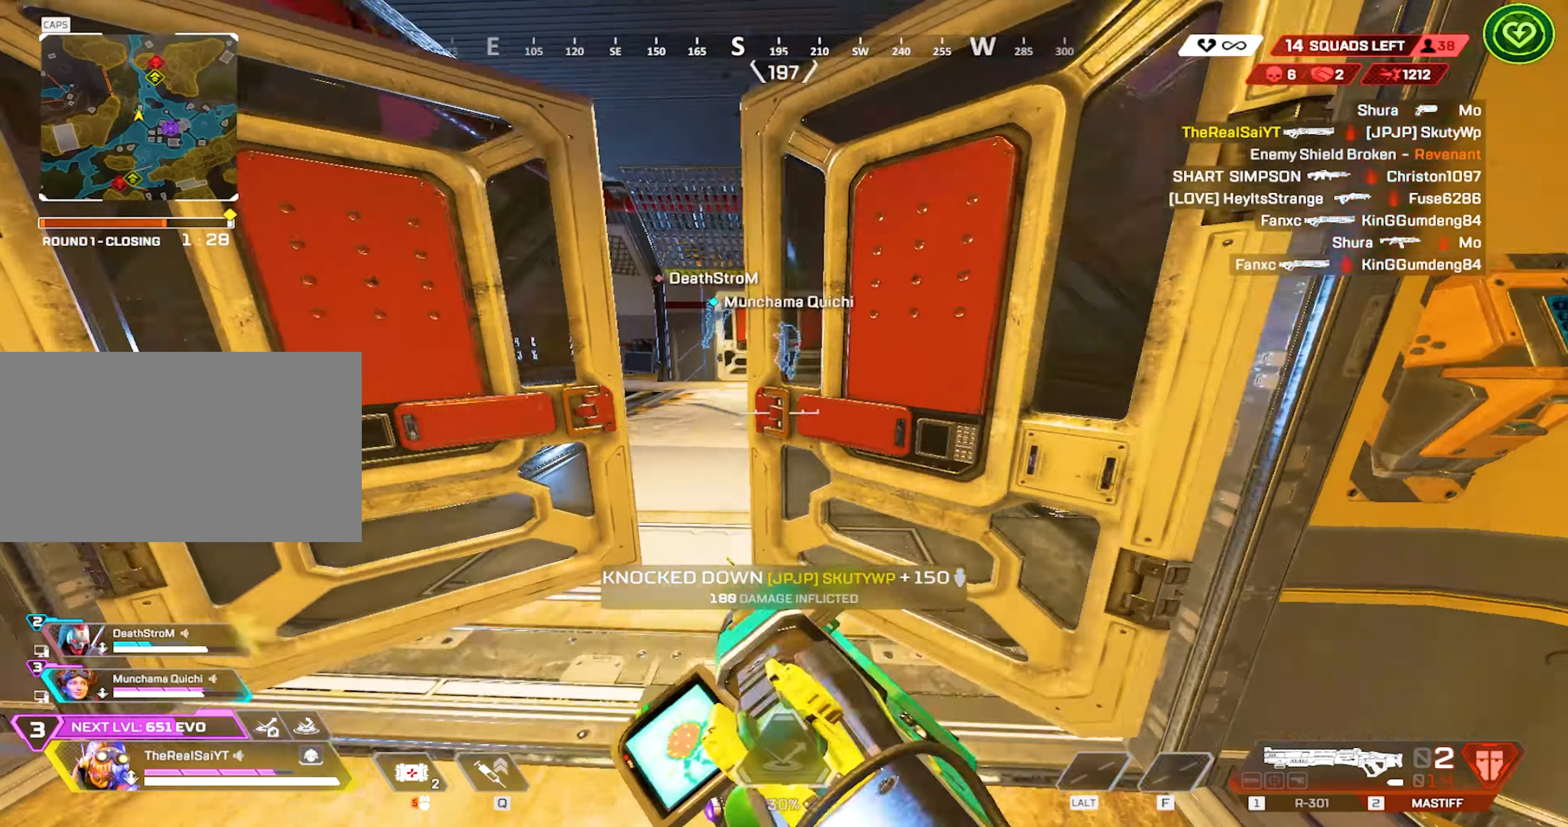
{"keys": ["w"], "mouse": ["left", "right"], "events": [[50, "e", "up"], [467, "mouse_left", "down"]]}
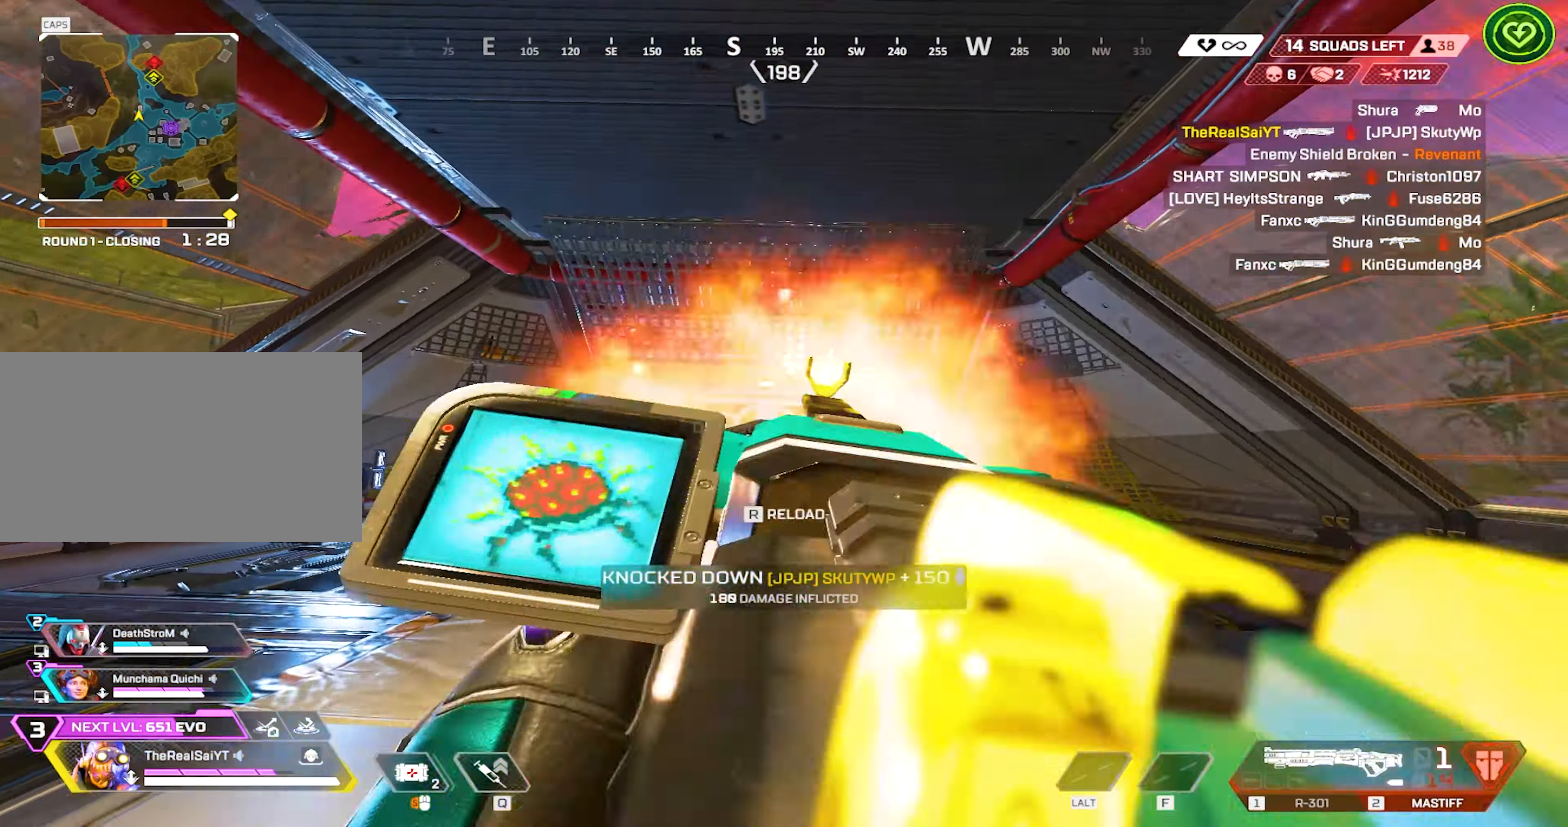
{"keys": ["w"], "mouse": ["left"], "events": [[17, "mouse_right", "up"], [67, "mouse_left", "up"], [200, "1", "down"], [300, "1", "up"], [434, "mouse_left", "down"]]}
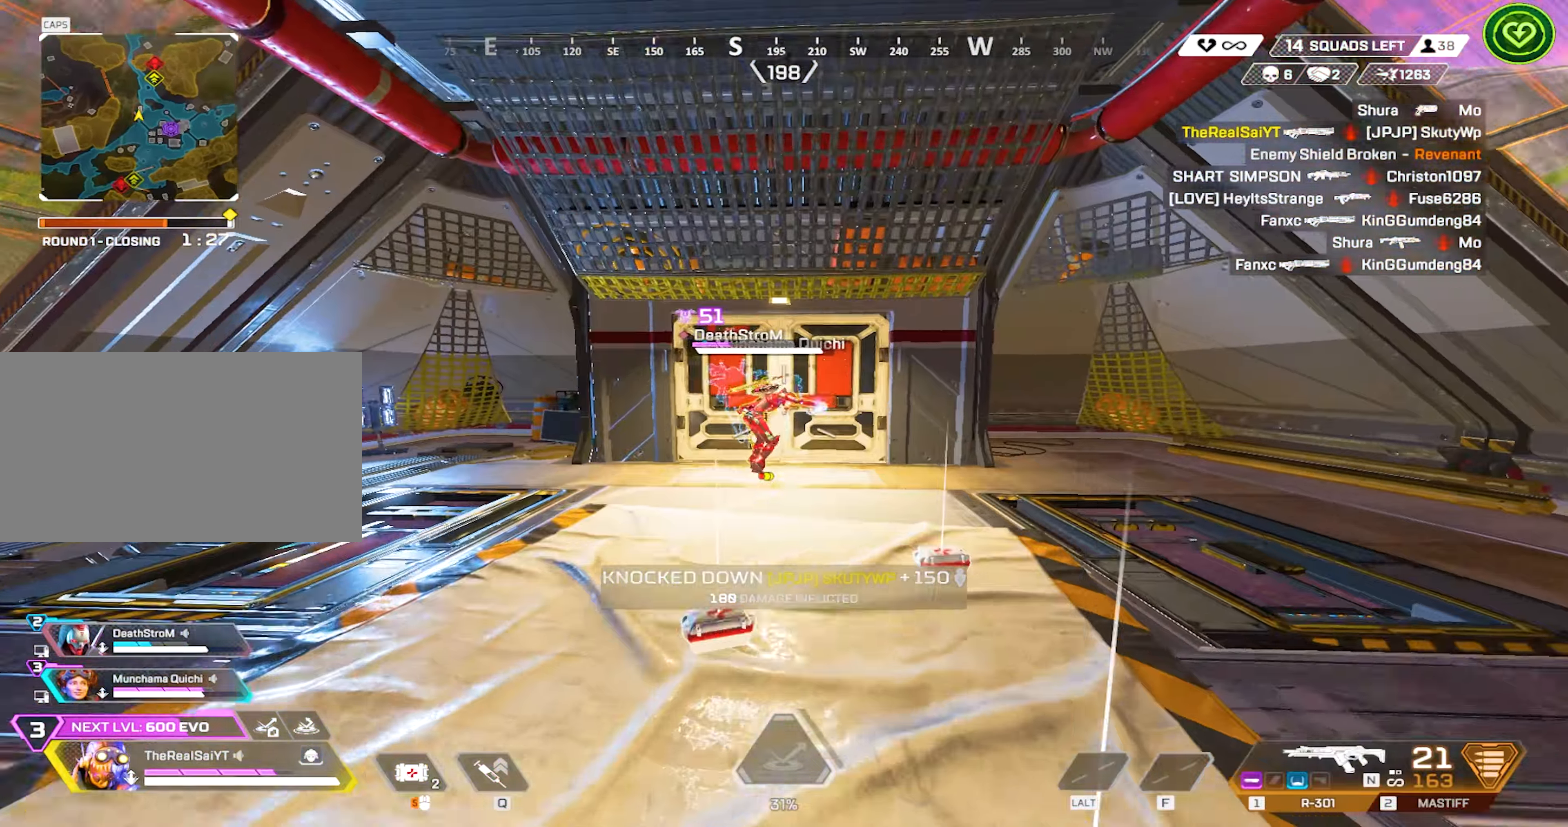
{"keys": [], "mouse": ["left"], "events": [[417, "w", "up"]]}
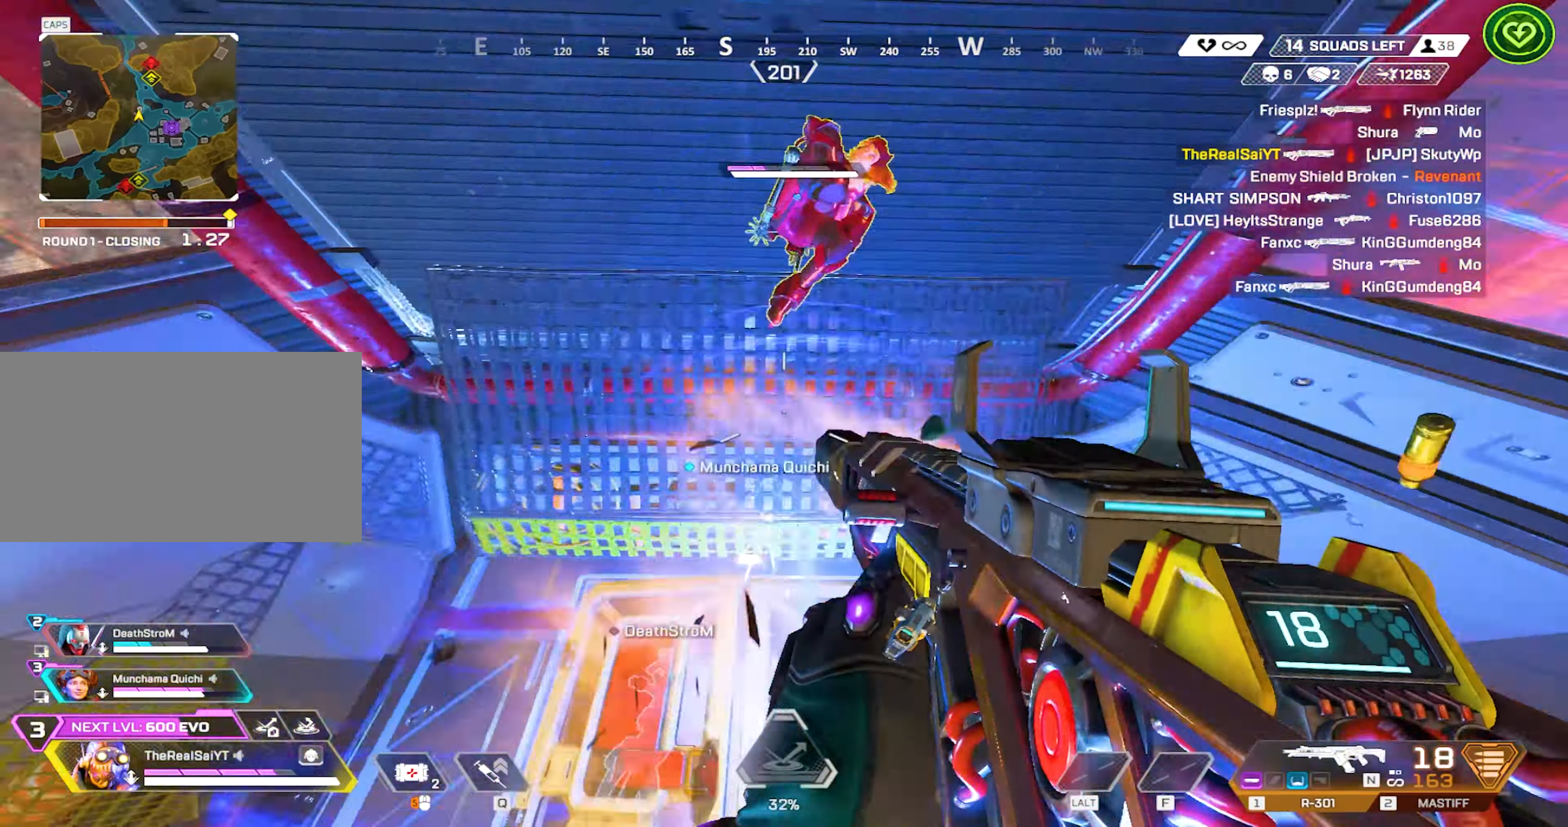
{"keys": ["d"], "mouse": [], "events": [[50, "s", "down"], [234, "mouse_left", "up"], [334, "d", "down"], [484, "s", "up"]]}
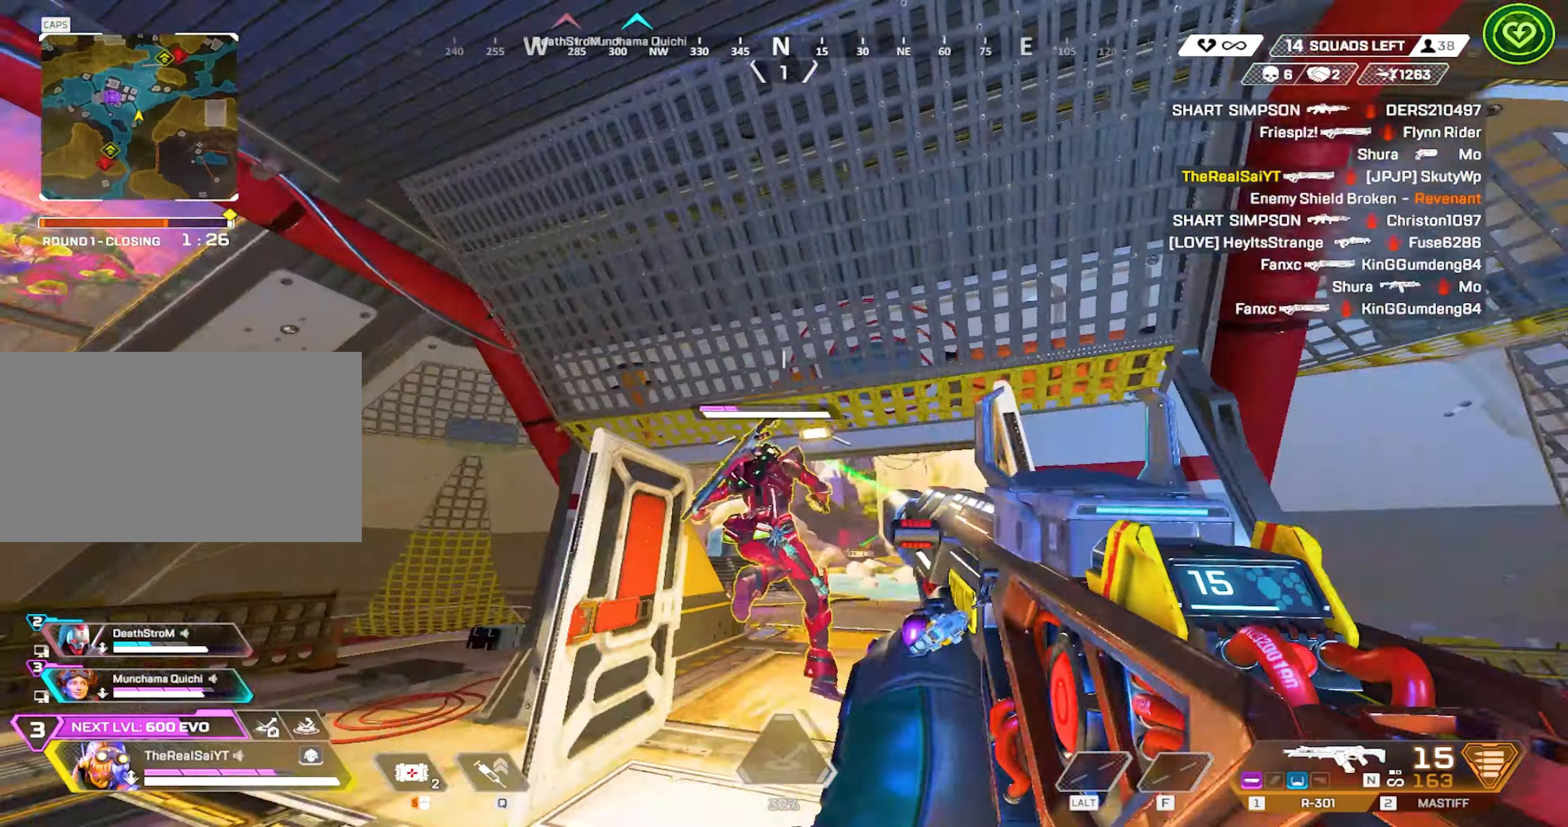
{"keys": ["e", "w"], "mouse": [], "events": [[50, "w", "down"], [67, "d", "up"], [67, "mouse_left", "down"], [434, "mouse_left", "up"], [484, "e", "down"]]}
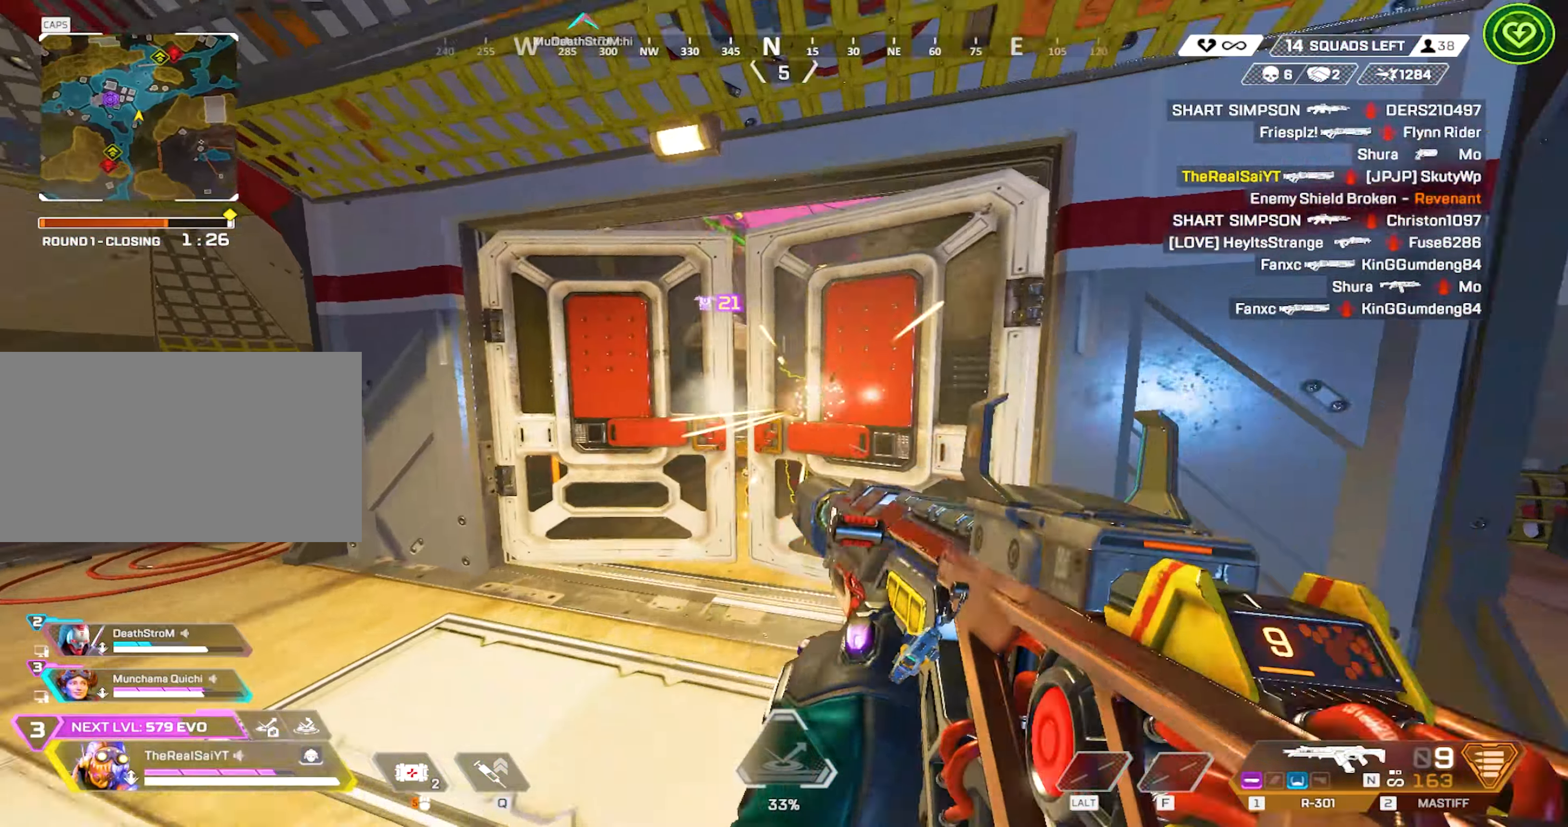
{"keys": ["a", "w"], "mouse": [], "events": [[134, "e", "up"], [267, "r", "down"], [367, "r", "up"], [467, "a", "down"]]}
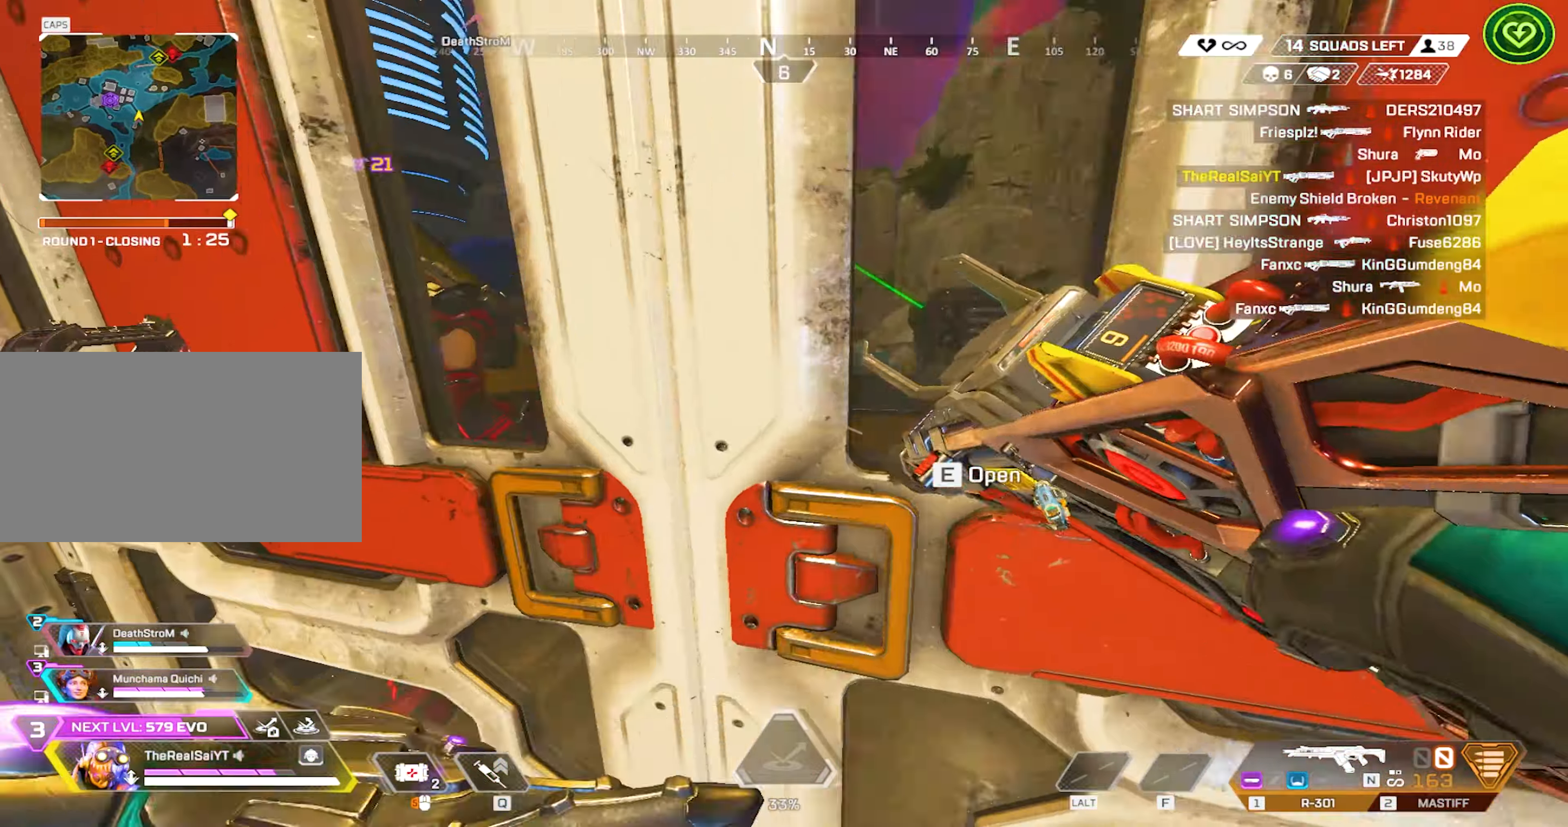
{"keys": ["shift"], "mouse": [], "events": [[100, "a", "up"], [184, "w", "up"], [234, "w", "down"], [284, "shift", "down"], [284, "w", "up"]]}
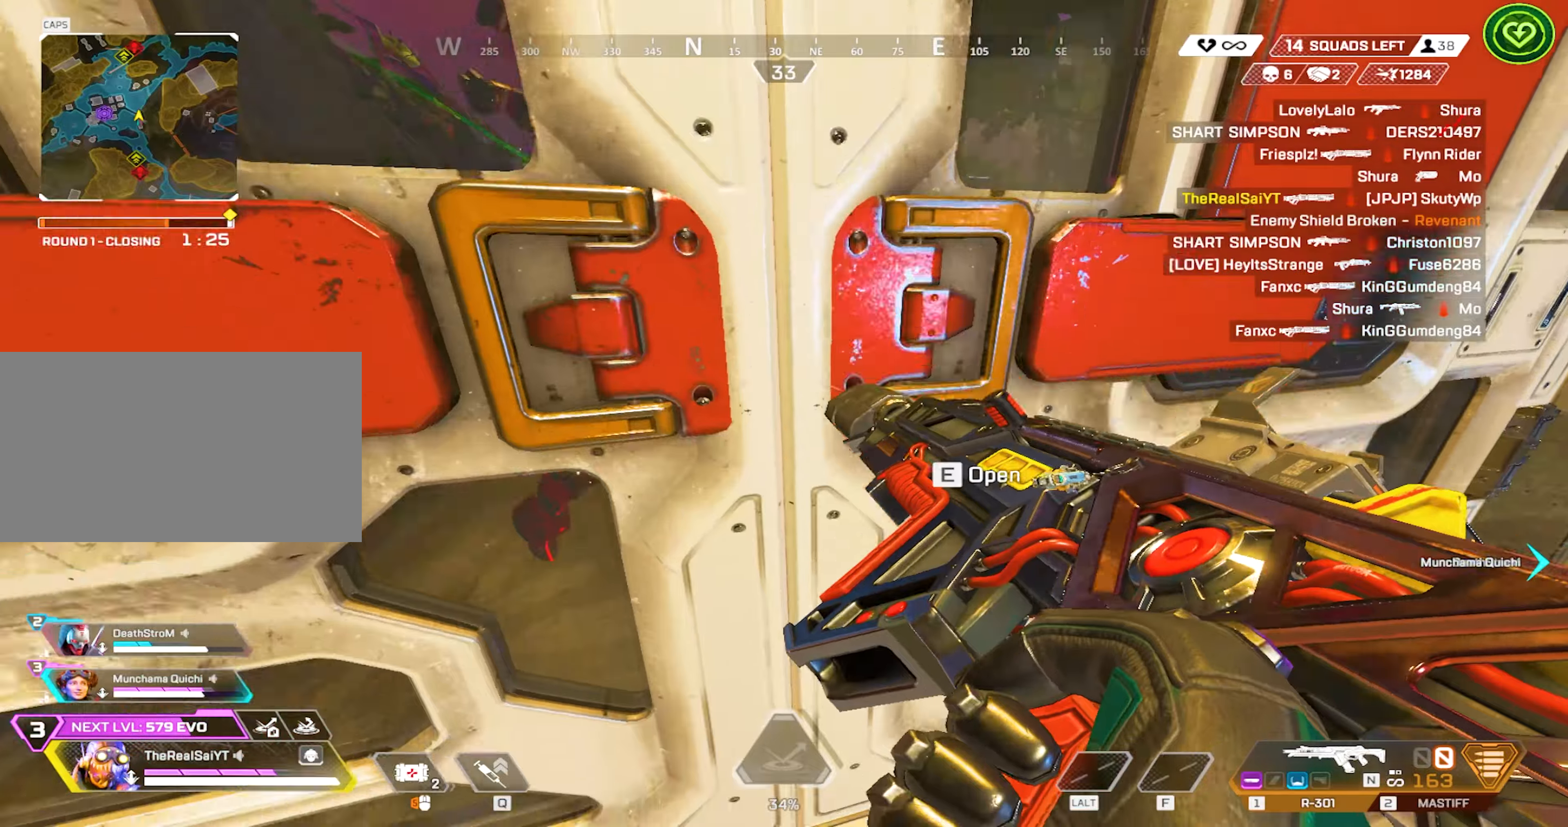
{"keys": ["shift"], "mouse": [], "events": []}
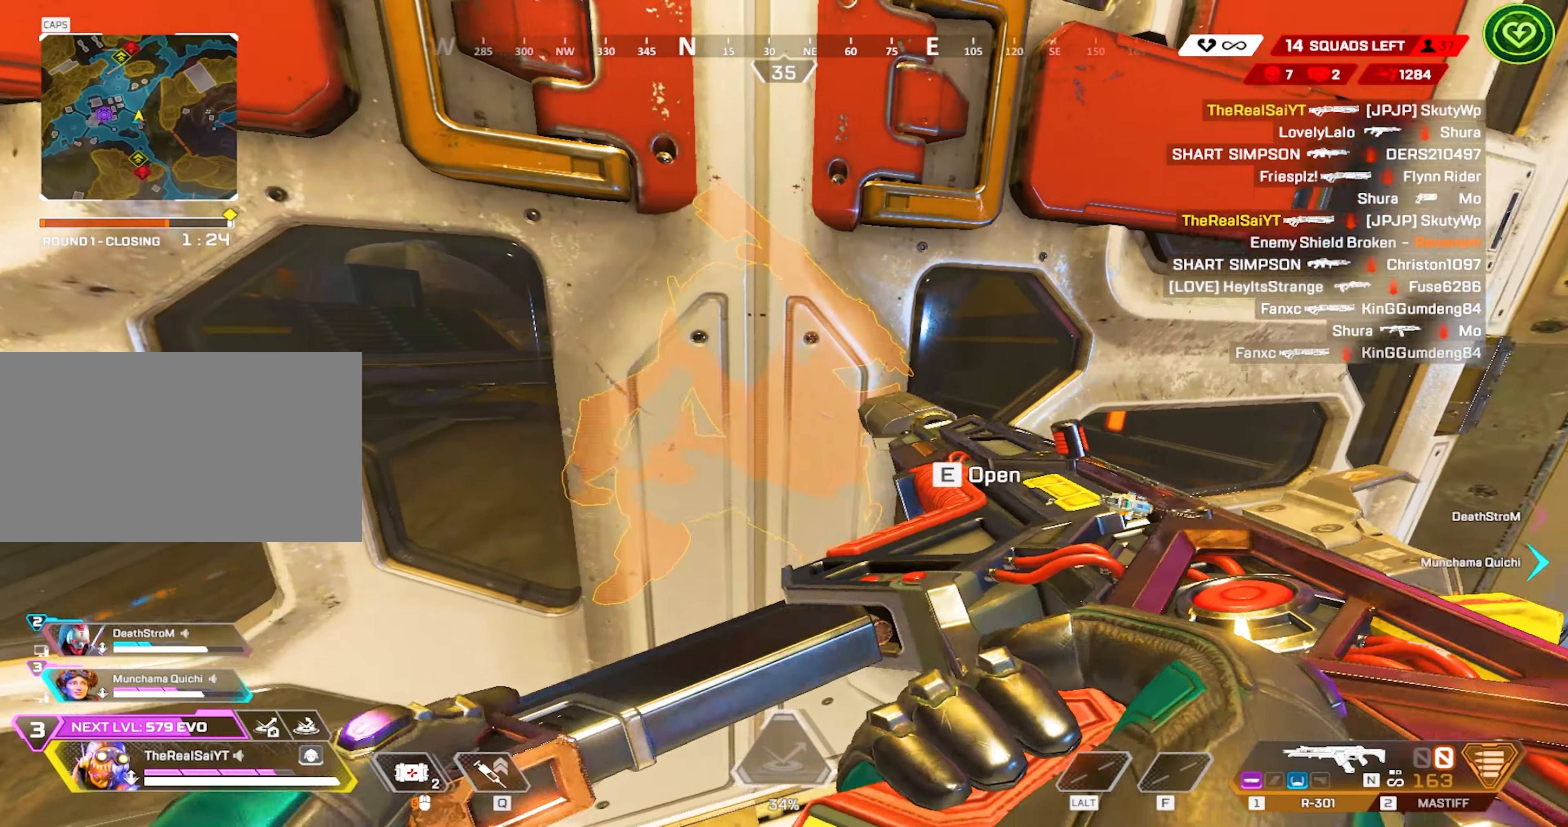
{"keys": ["shift"], "mouse": [], "events": []}
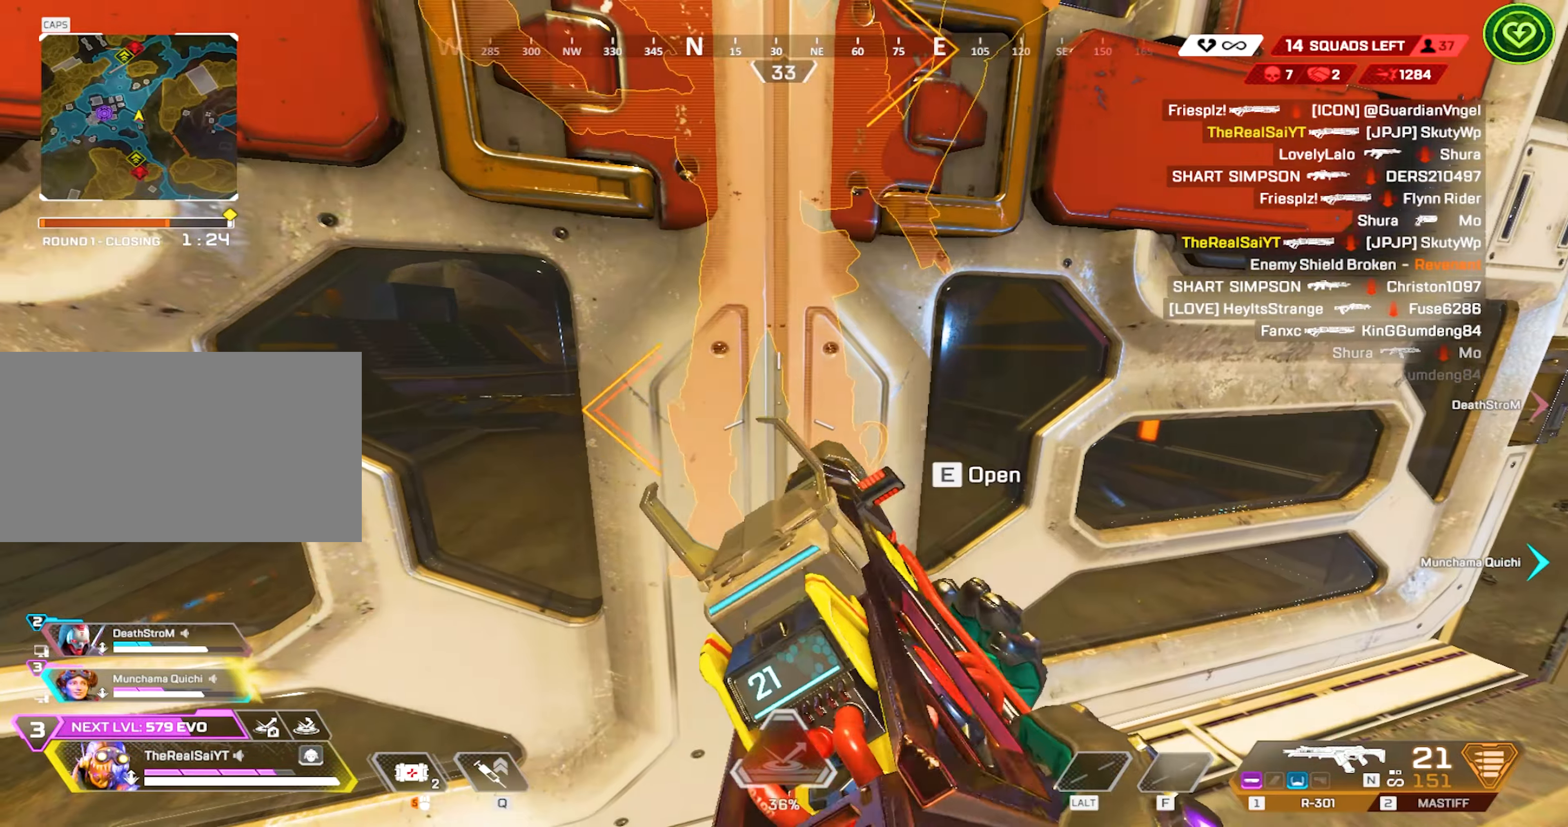
{"keys": ["shift"], "mouse": [], "events": []}
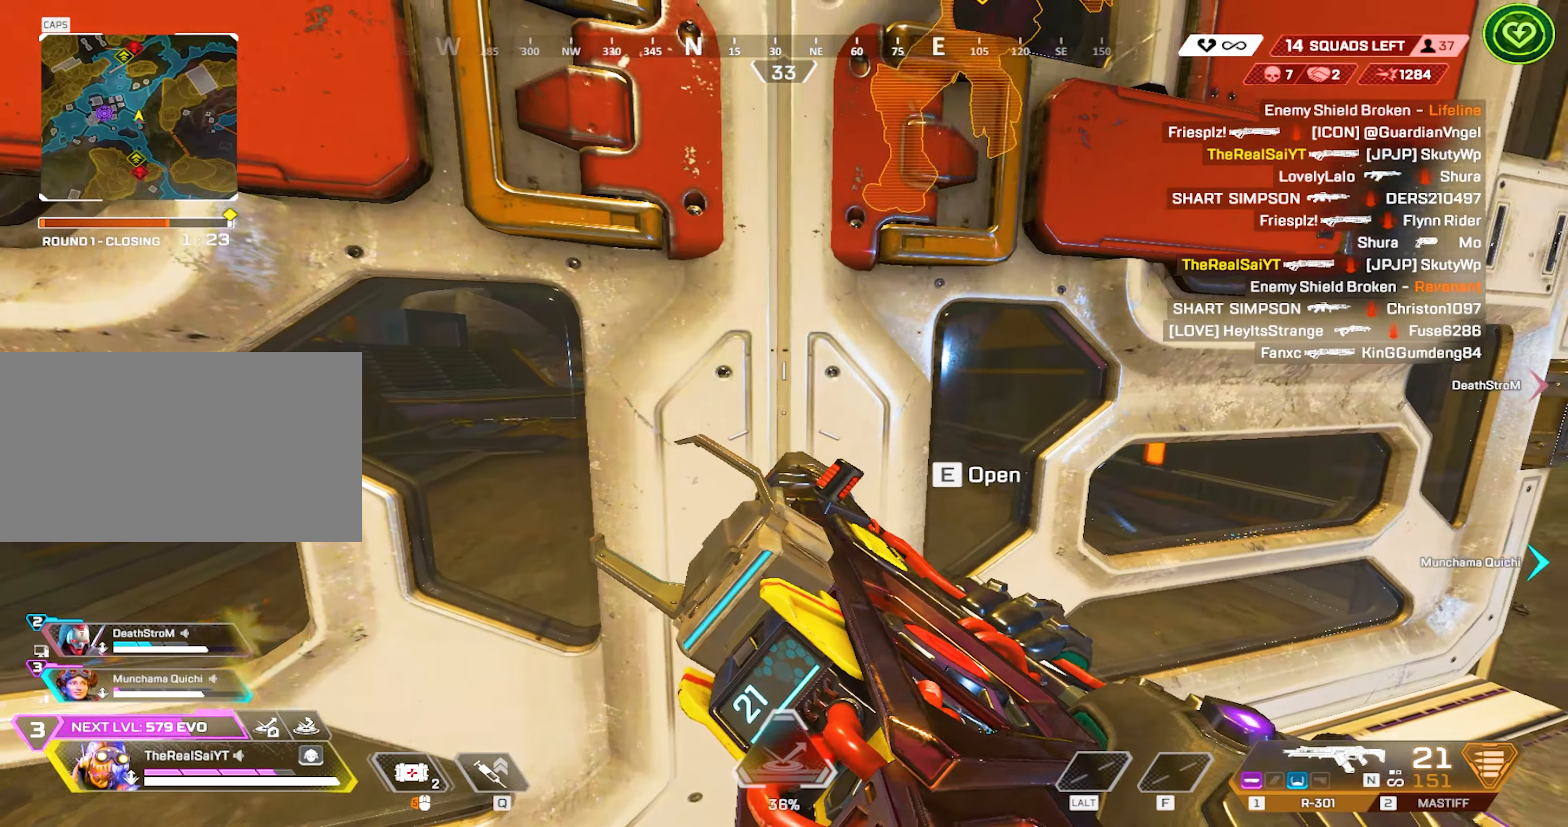
{"keys": ["a"], "mouse": ["left"], "events": [[17, "shift", "up"], [67, "e", "down"], [67, "w", "down"], [200, "a", "down"], [200, "e", "up"], [300, "w", "up"], [350, "mouse_left", "down"]]}
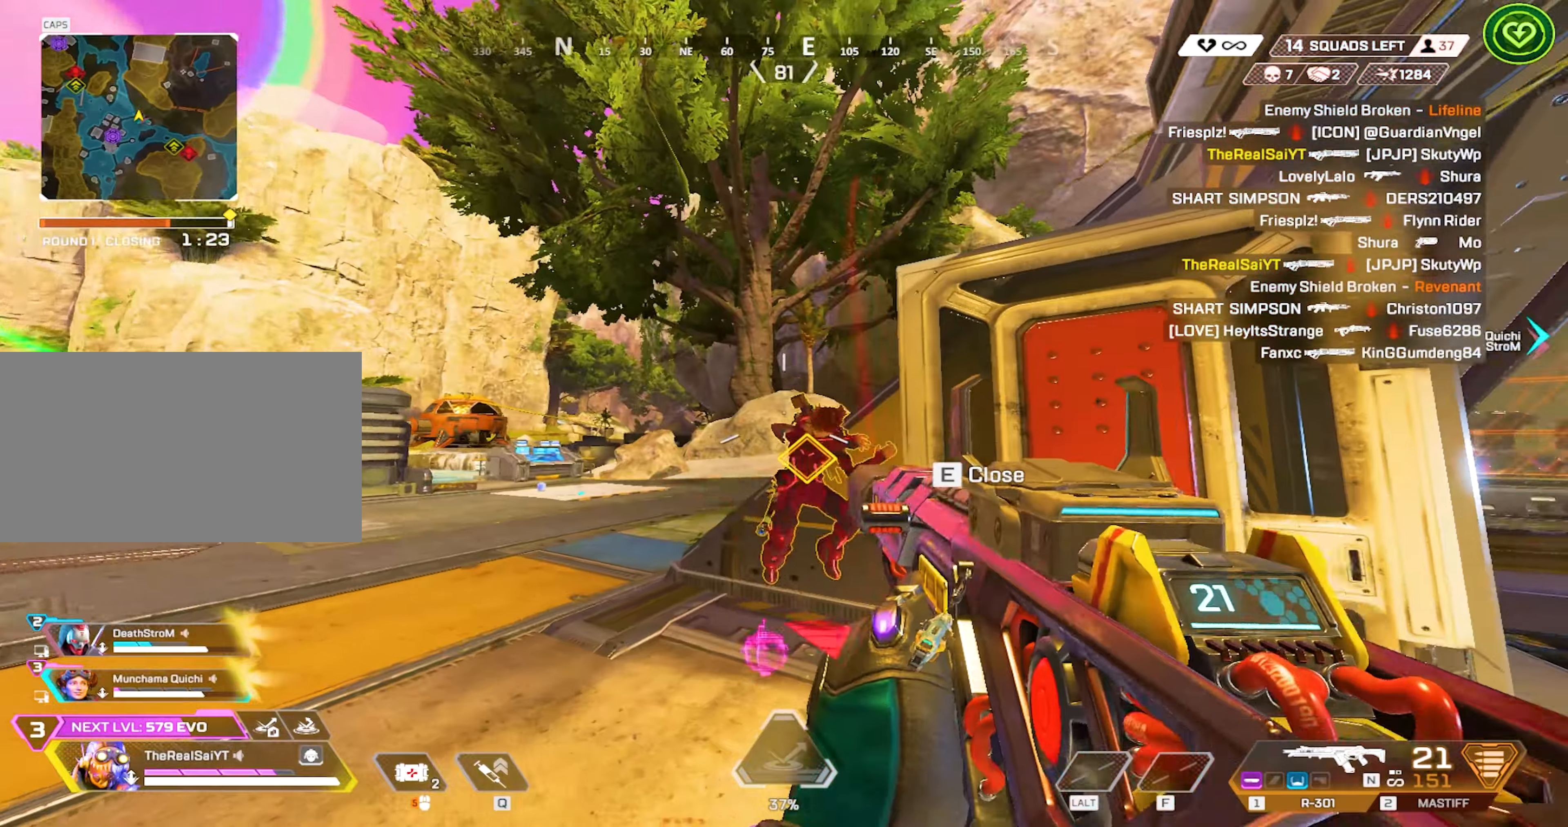
{"keys": ["a"], "mouse": ["left"], "events": []}
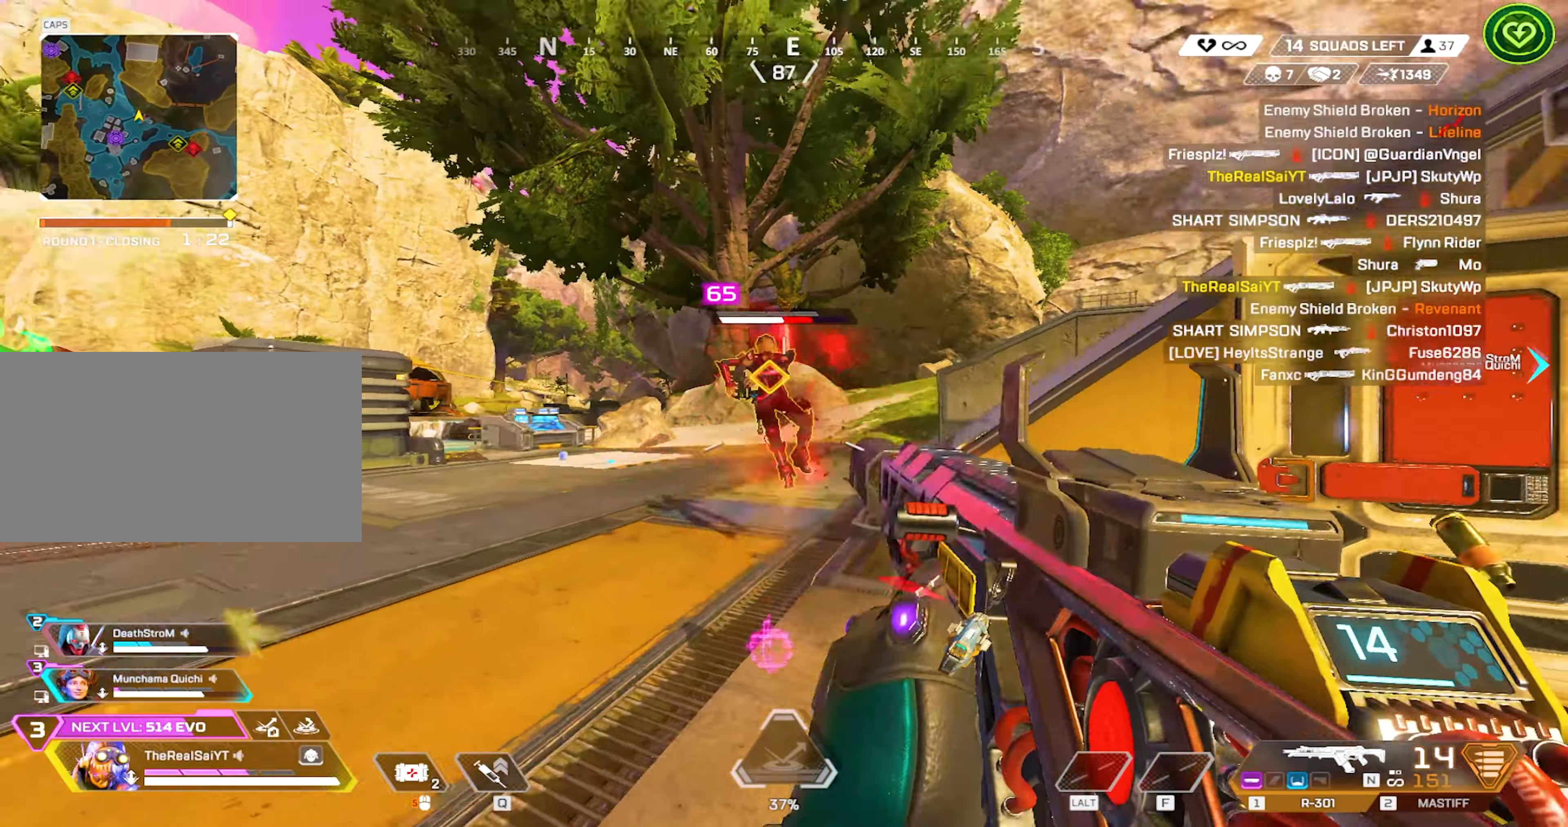
{"keys": ["a"], "mouse": ["left"], "events": [[50, "mouse_right", "down"], [184, "mouse_right", "up"]]}
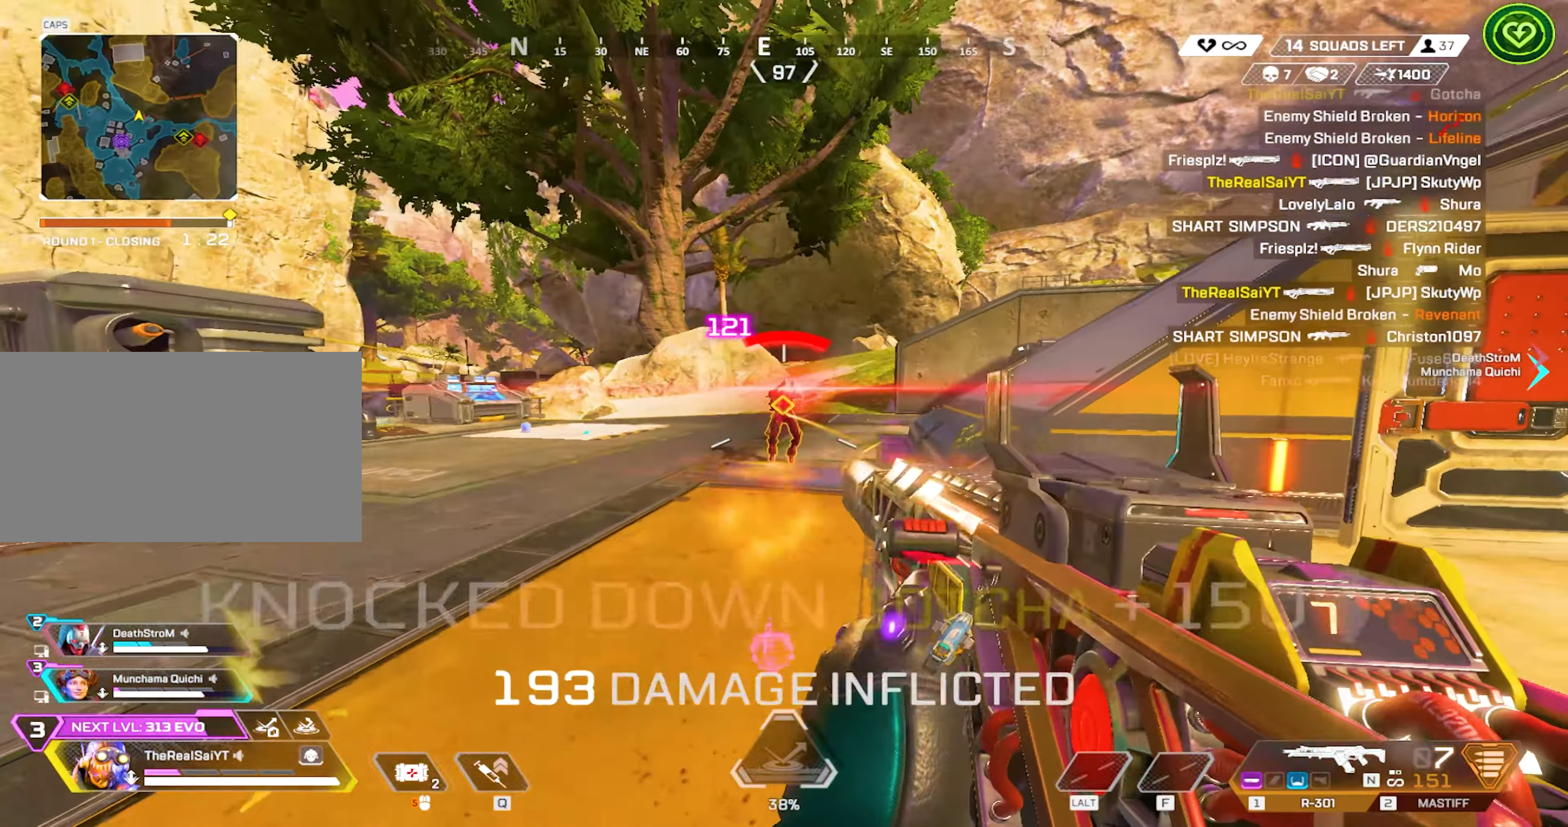
{"keys": ["a", "w"], "mouse": [], "events": [[200, "mouse_left", "up"], [200, "w", "down"], [267, "r", "down"], [350, "r", "up"]]}
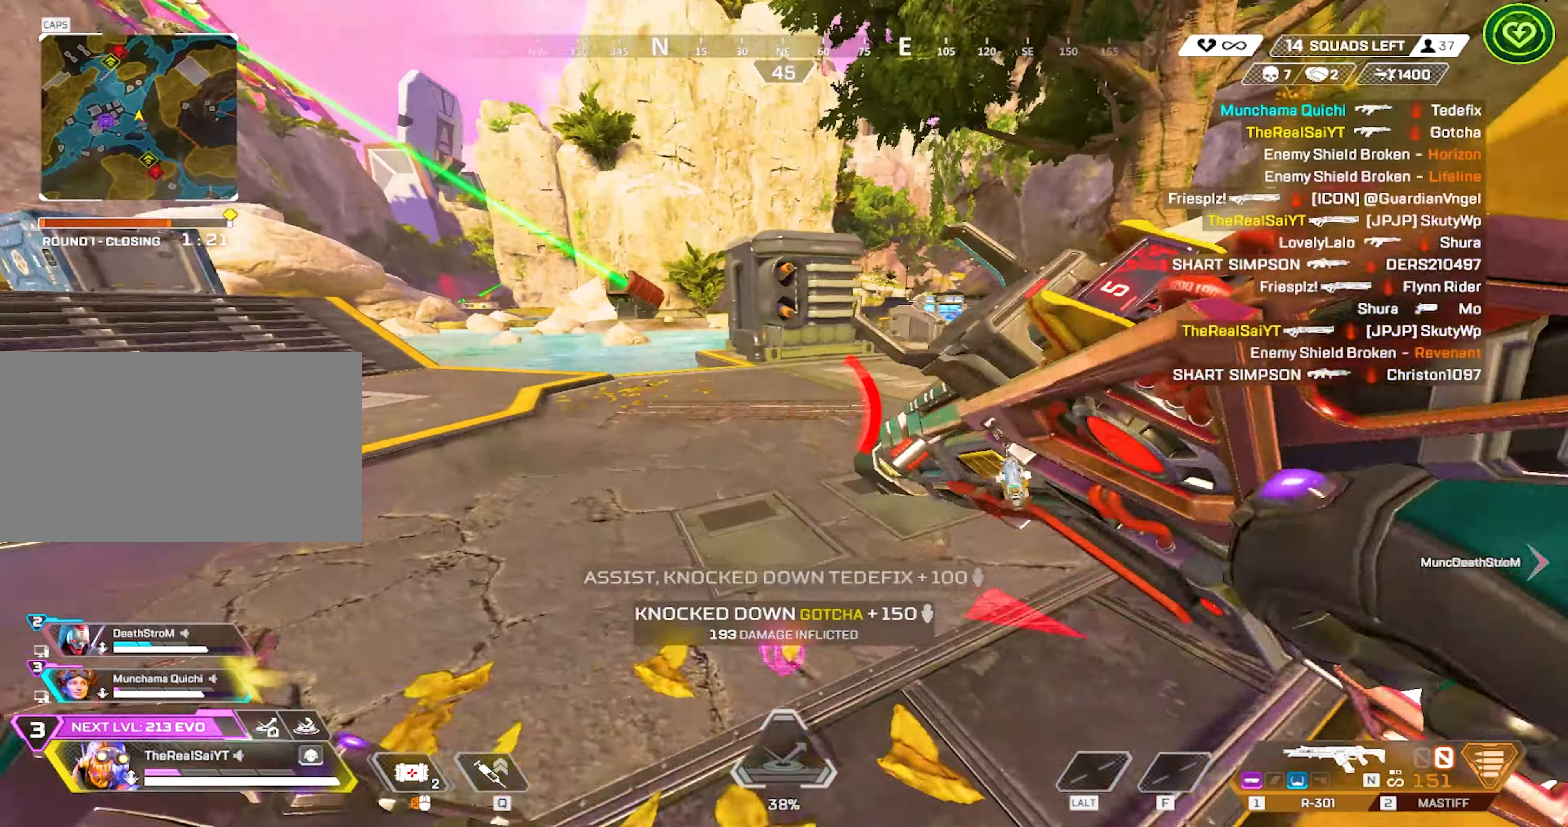
{"keys": ["a", "shift"], "mouse": [], "events": [[167, "shift", "down"], [467, "w", "up"]]}
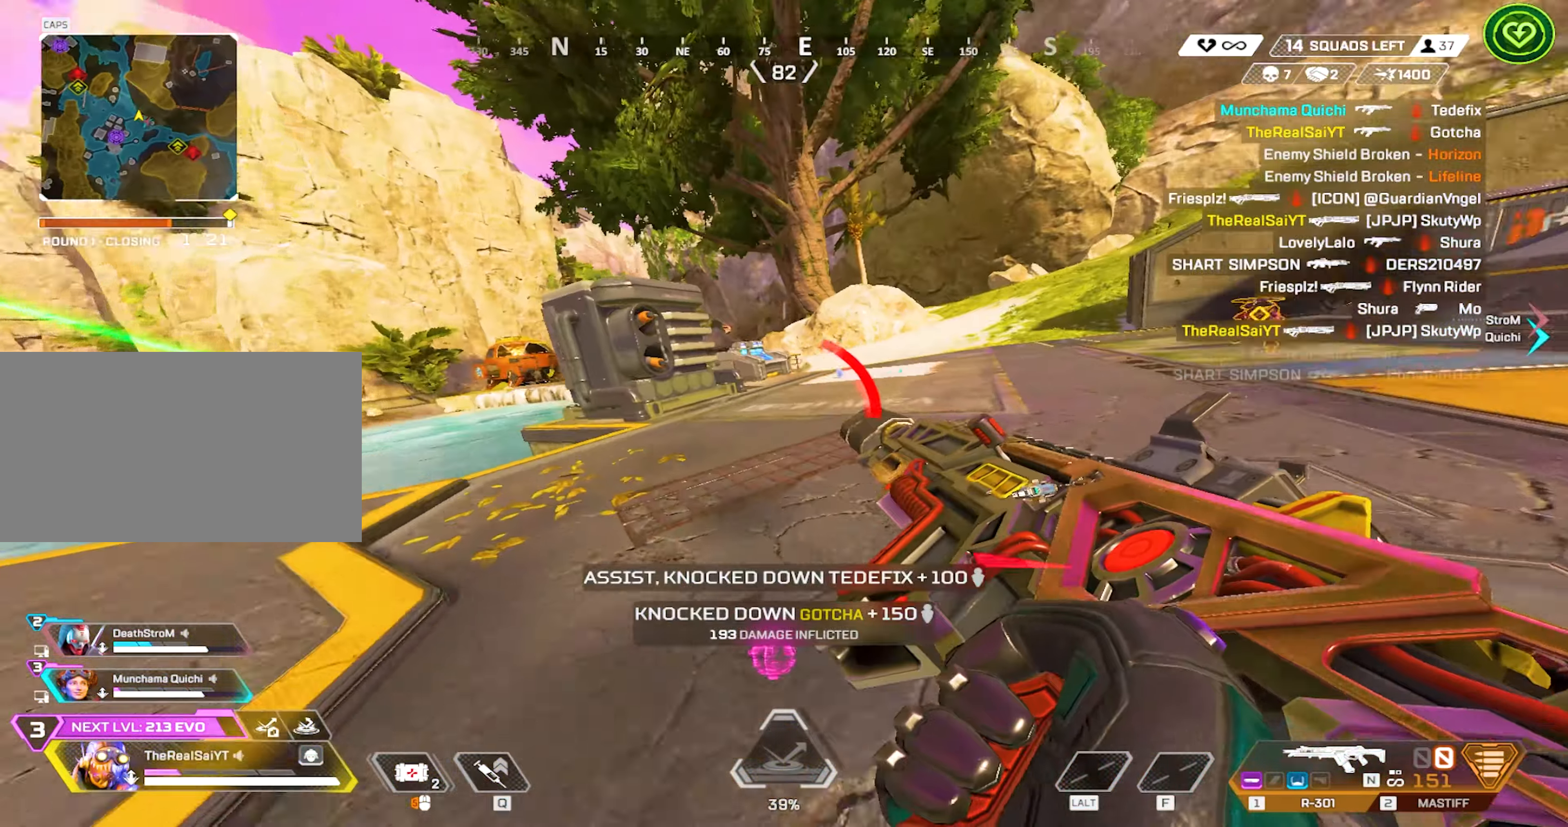
{"keys": ["a", "shift"], "mouse": [], "events": []}
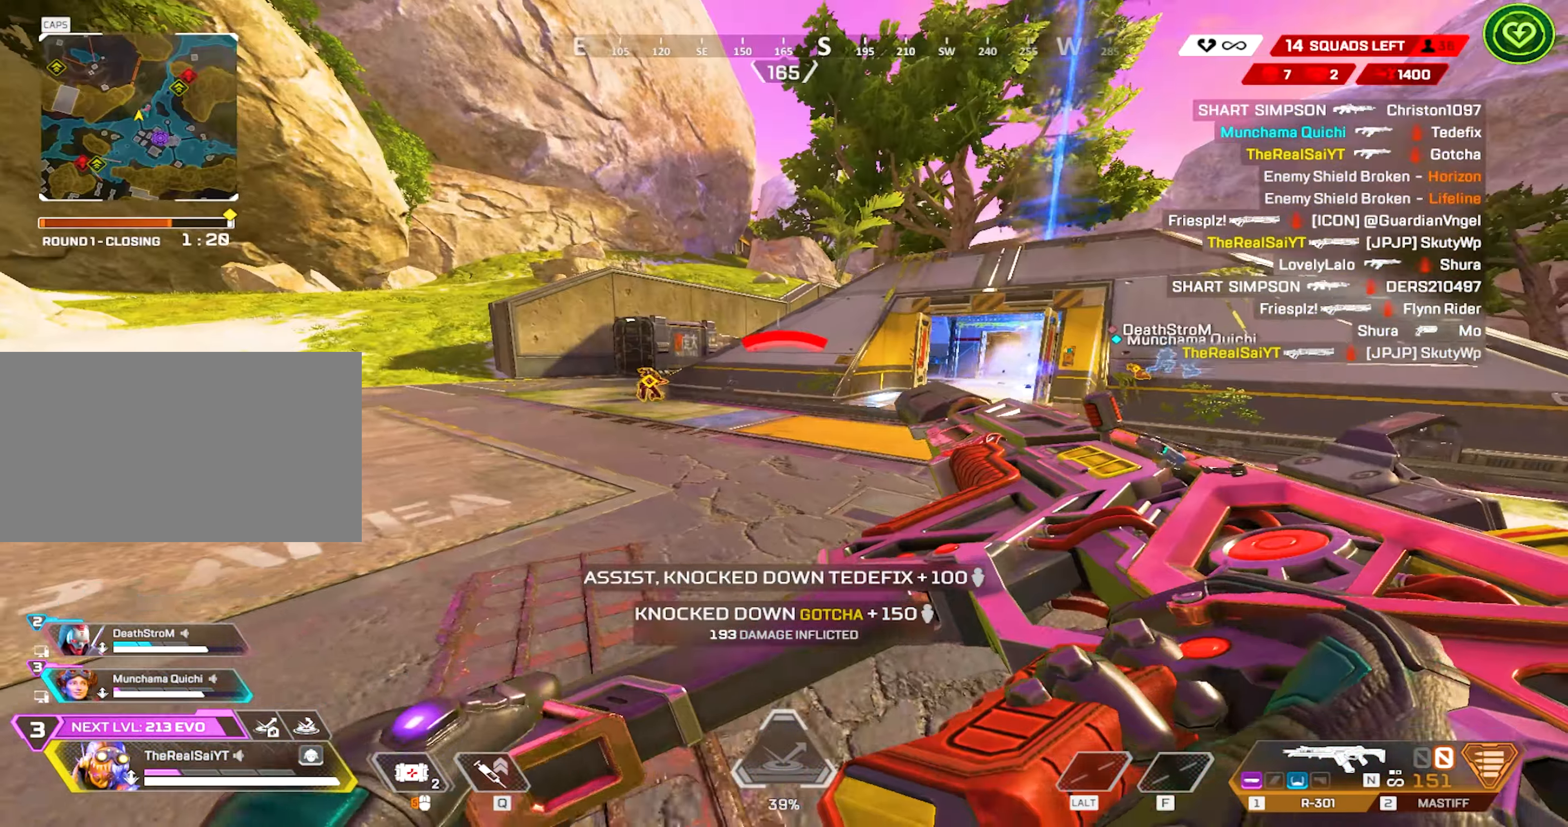
{"keys": ["a", "shift"], "mouse": [], "events": []}